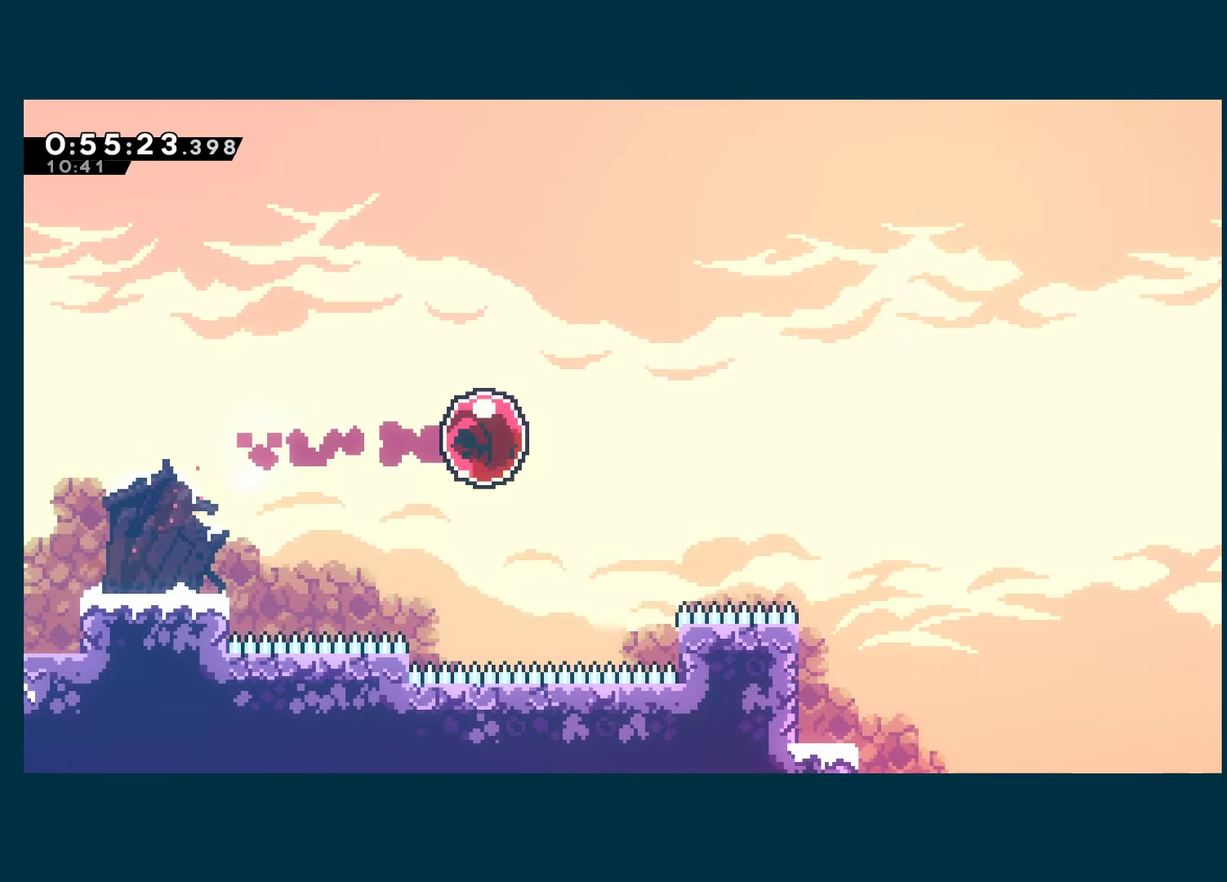
Gameplay with a controller (Xbox layout); each line is a JSON object with the inputs held at the frame after it. "events" lists button and stick changes between this image and that frame as [ms after this image, input, new state], when the widget could be followed in between. This document gives stick clicks only as held states, not as events.
{"buttons": ["DPAD_RIGHT"], "left_stick": "center", "right_stick": "center", "events": []}
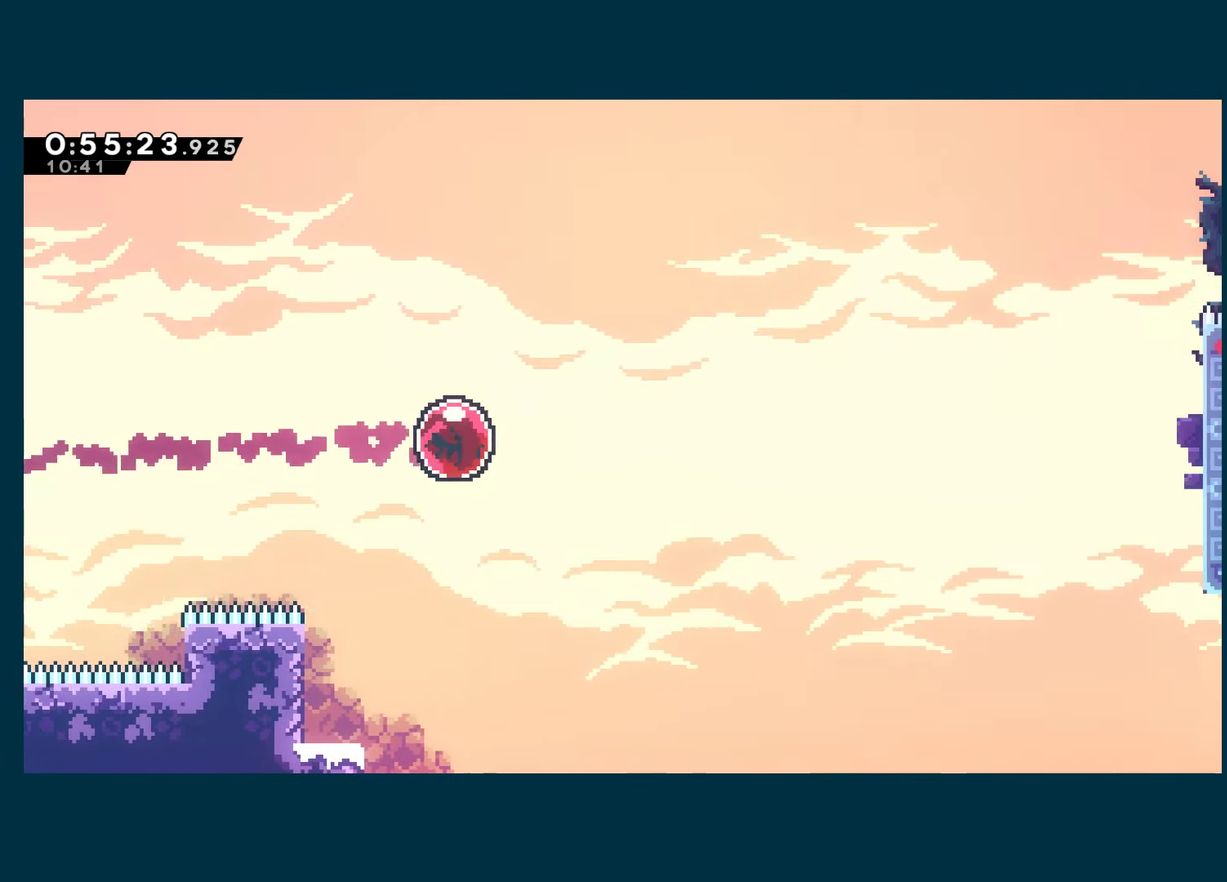
{"buttons": ["DPAD_RIGHT"], "left_stick": "center", "right_stick": "center", "events": []}
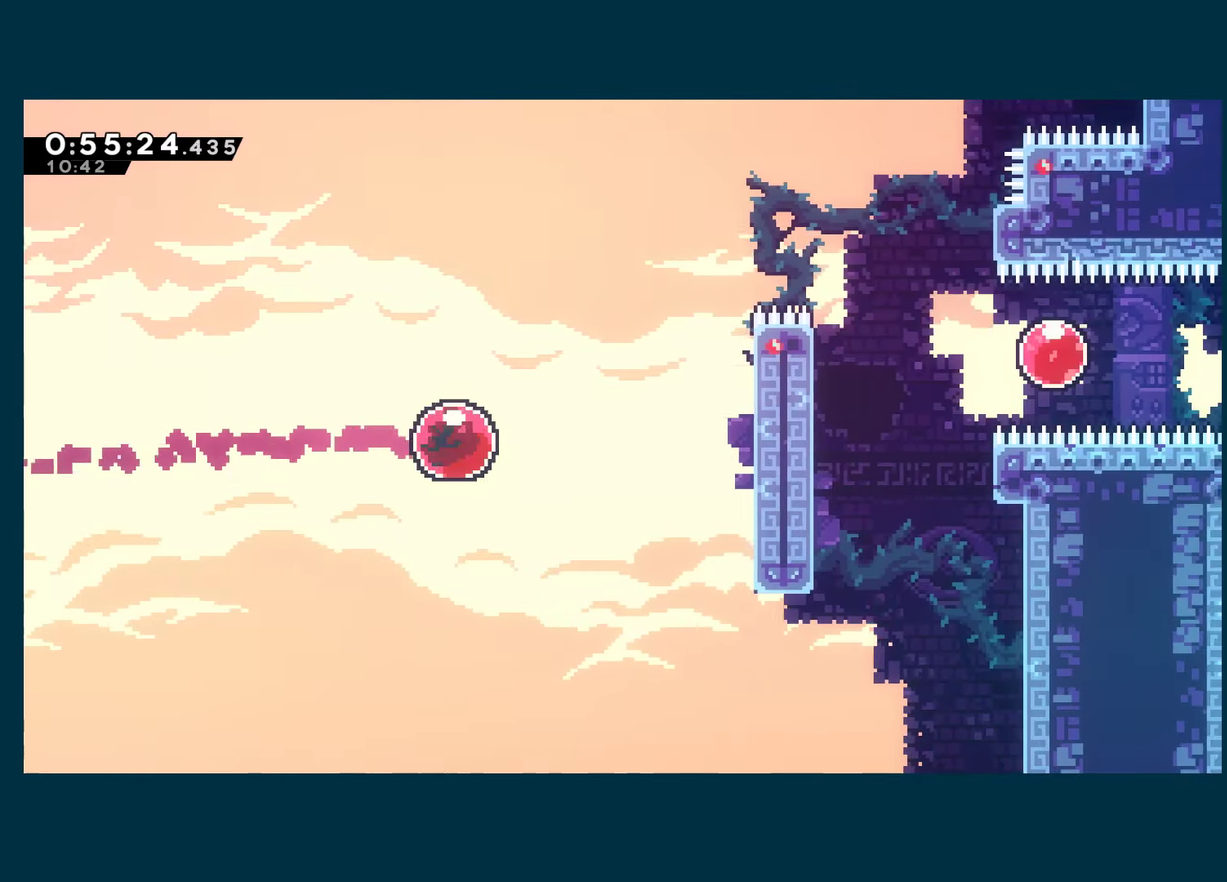
{"buttons": ["A", "R1", "DPAD_UP", "DPAD_RIGHT"], "left_stick": "center", "right_stick": "center", "events": [[100, "DPAD_UP", "down"], [134, "X", "down"], [267, "X", "up"], [300, "R1", "down"], [400, "A", "down"]]}
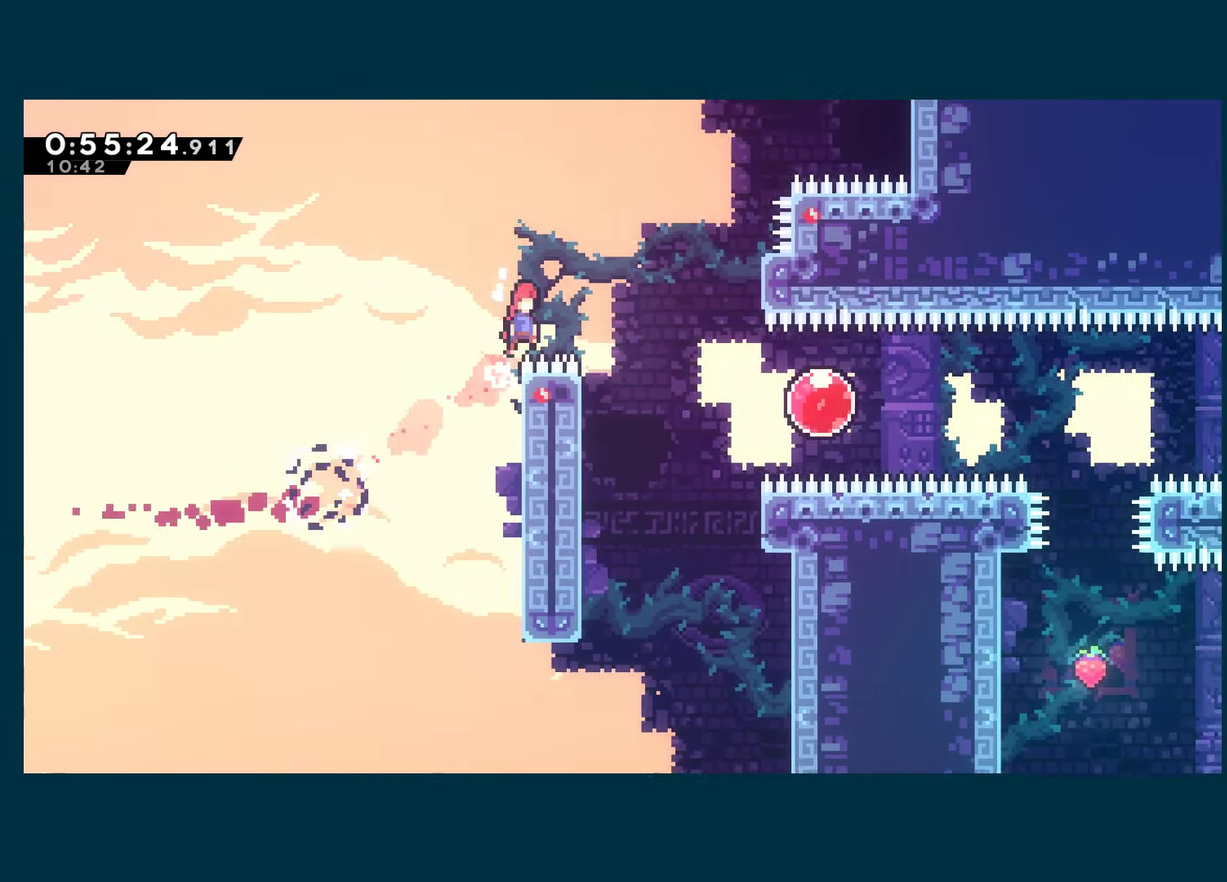
{"buttons": ["DPAD_RIGHT"], "left_stick": "center", "right_stick": "center", "events": [[100, "DPAD_UP", "up"], [167, "A", "up"], [167, "R1", "up"]]}
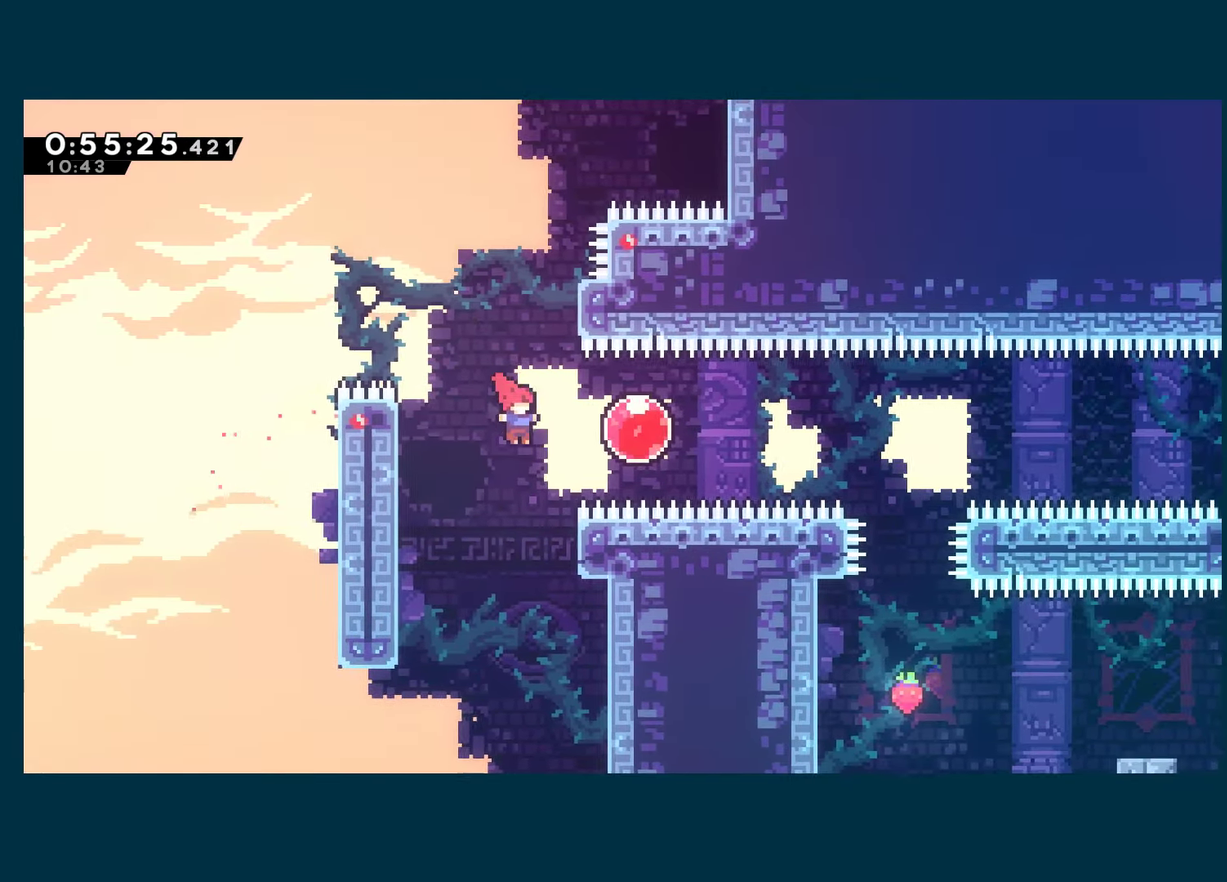
{"buttons": ["DPAD_RIGHT"], "left_stick": "center", "right_stick": "center", "events": [[17, "X", "down"], [166, "X", "up"], [250, "X", "down"], [383, "X", "up"]]}
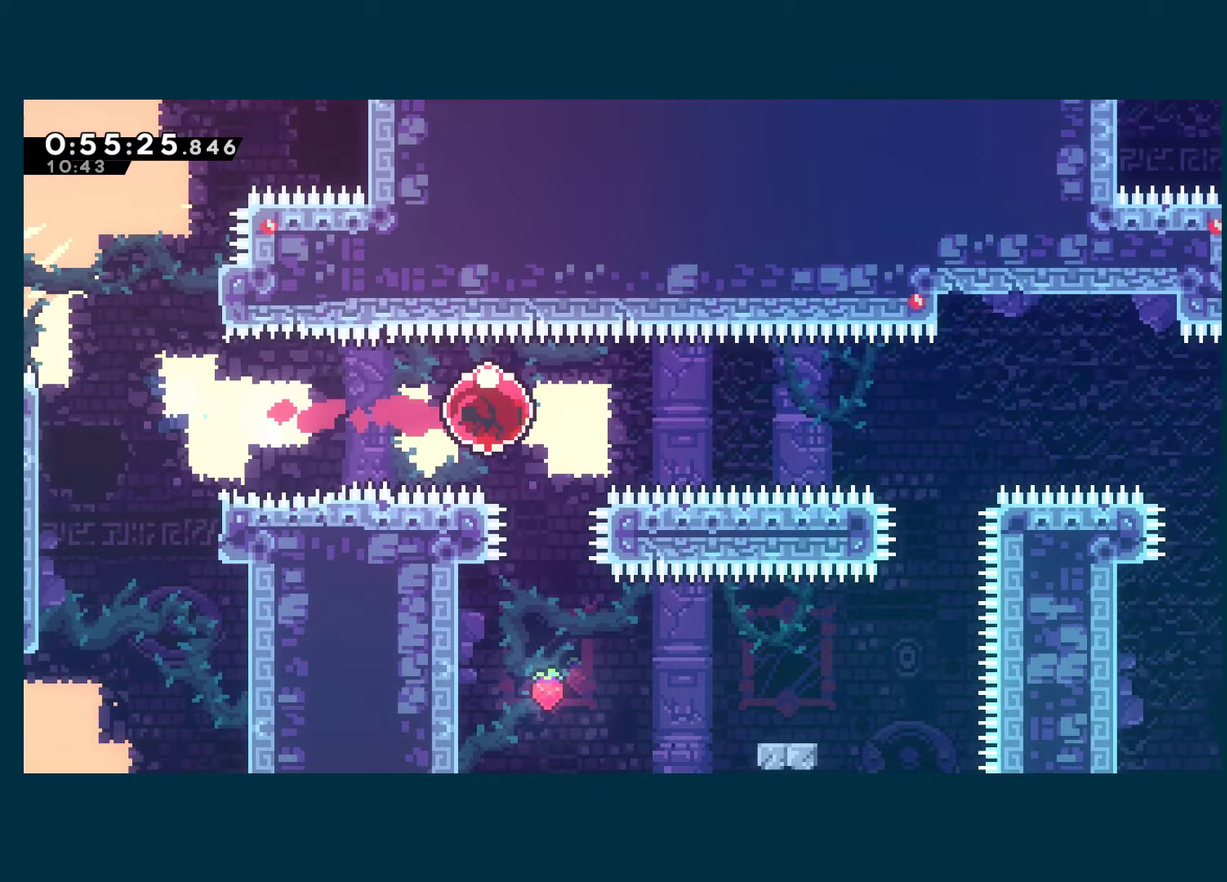
{"buttons": [], "left_stick": "center", "right_stick": "center", "events": [[50, "DPAD_DOWN", "down"], [50, "DPAD_RIGHT", "up"], [116, "X", "down"], [266, "X", "up"], [316, "DPAD_DOWN", "up"]]}
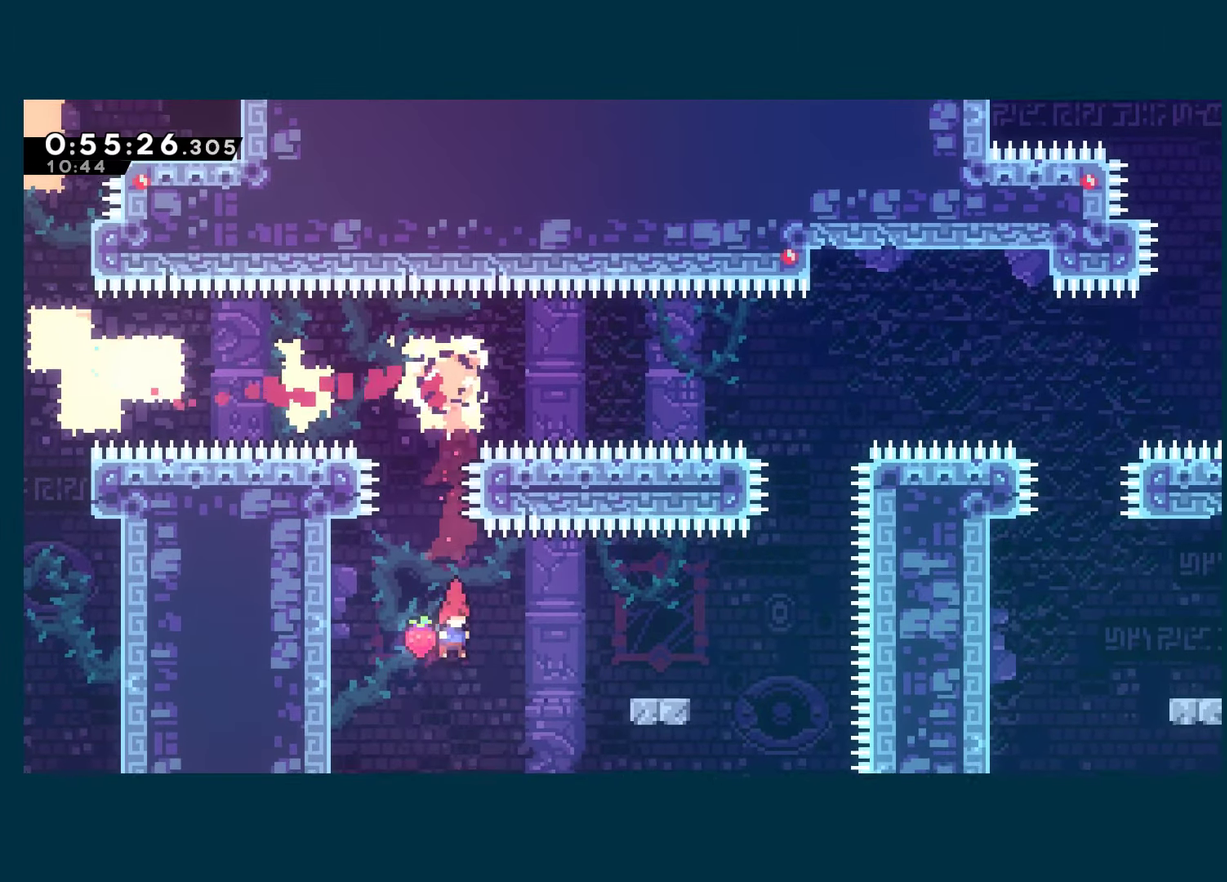
{"buttons": ["A", "DPAD_RIGHT"], "left_stick": "center", "right_stick": "center", "events": [[33, "DPAD_RIGHT", "down"], [66, "X", "down"], [216, "X", "up"], [433, "A", "down"]]}
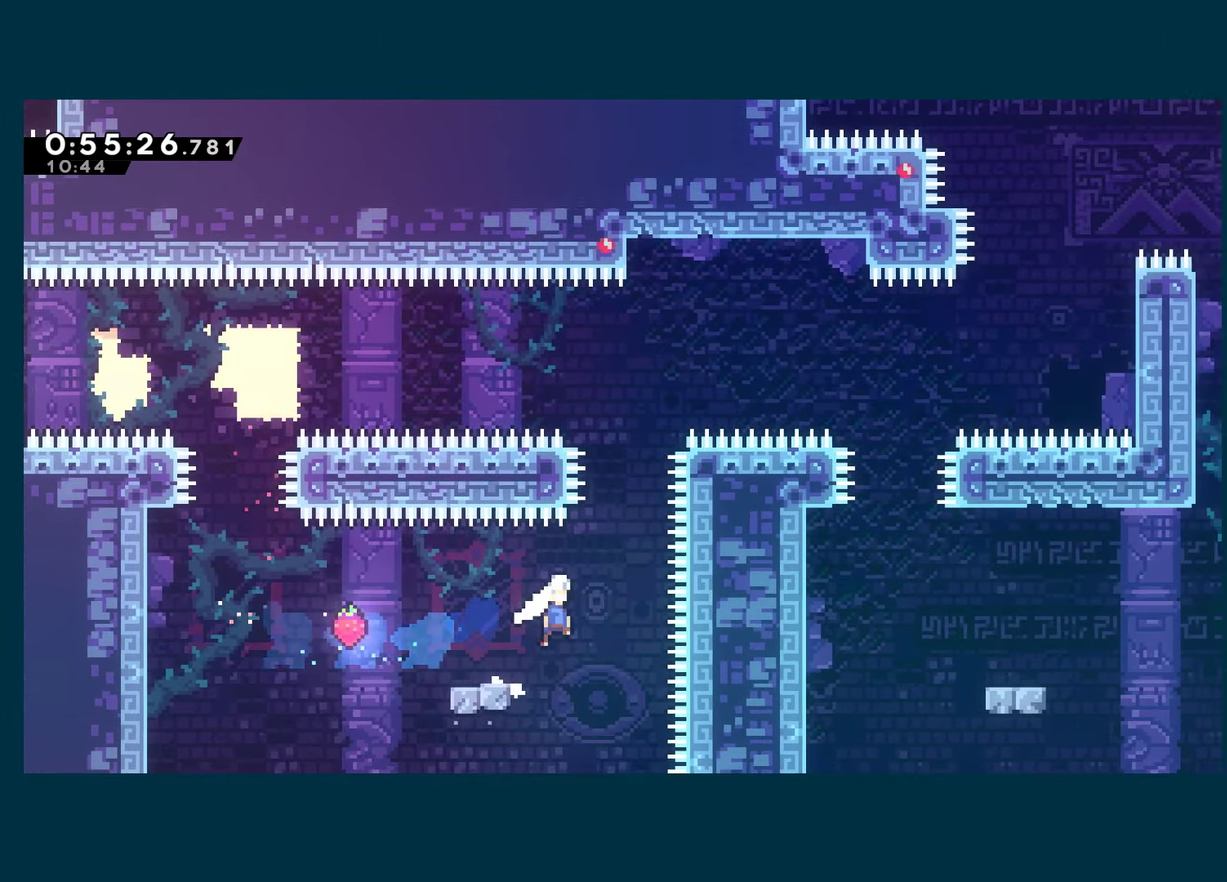
{"buttons": ["DPAD_RIGHT"], "left_stick": "center", "right_stick": "center", "events": [[183, "DPAD_UP", "down"], [200, "DPAD_RIGHT", "up"], [216, "X", "down"], [250, "A", "up"], [400, "X", "up"], [416, "DPAD_UP", "up"], [433, "DPAD_RIGHT", "down"]]}
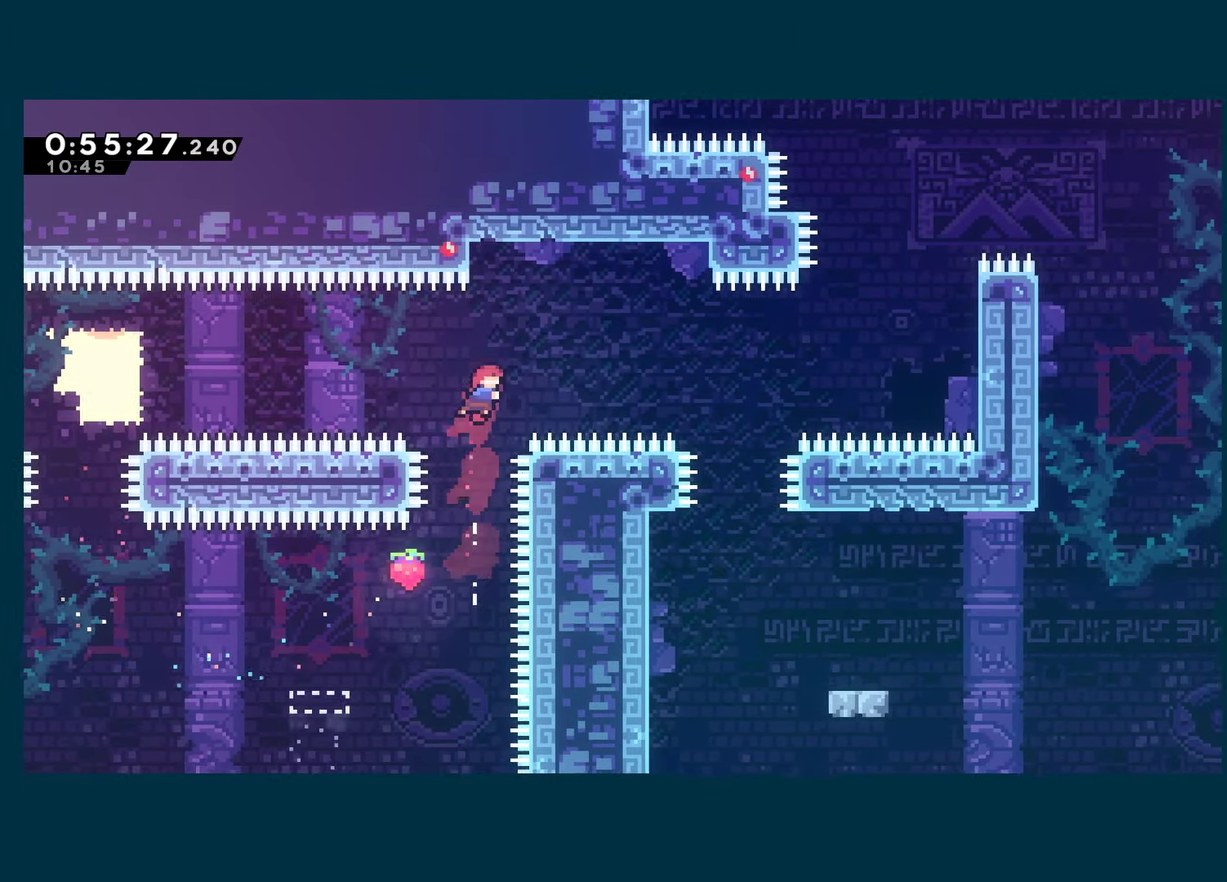
{"buttons": [], "left_stick": "center", "right_stick": "center", "events": [[83, "X", "down"], [233, "X", "up"], [416, "DPAD_RIGHT", "up"]]}
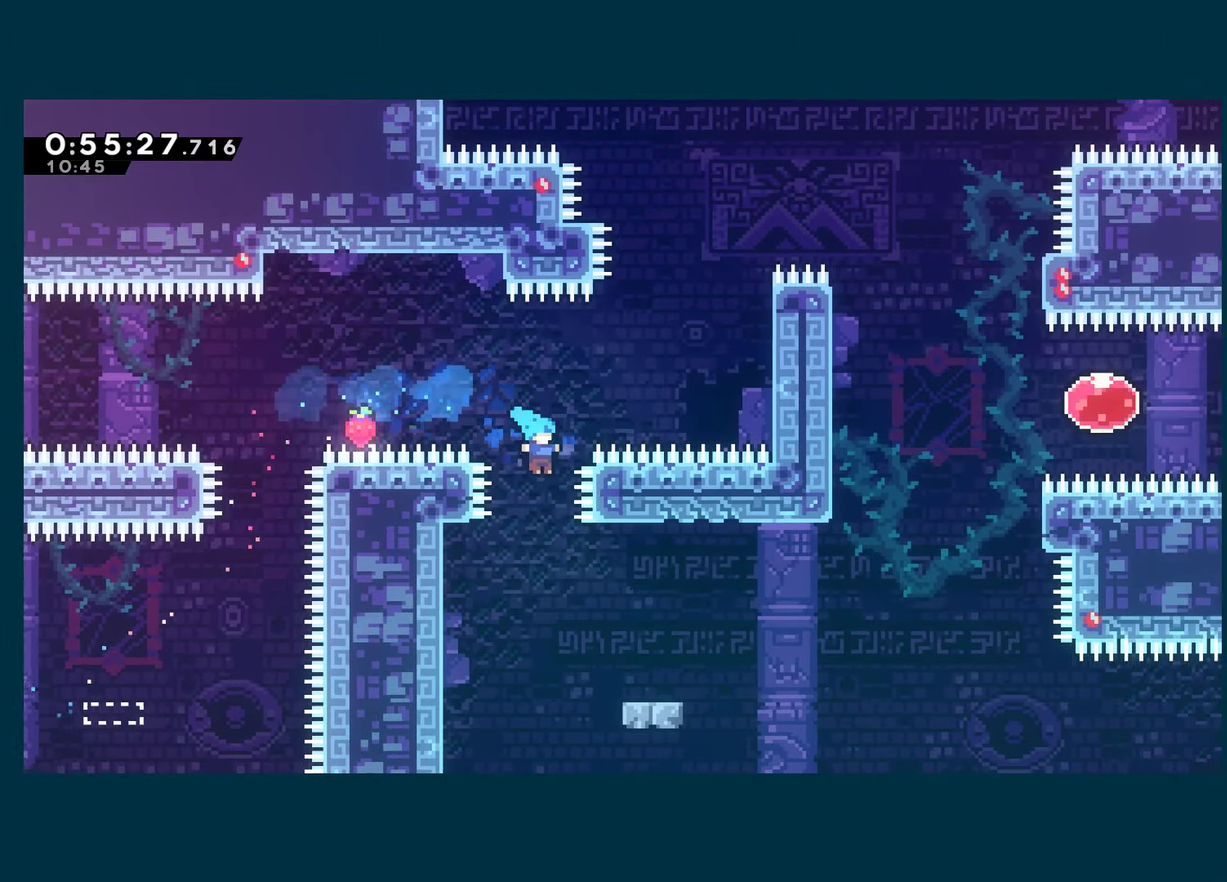
{"buttons": ["A"], "left_stick": "center", "right_stick": "center", "events": [[83, "DPAD_RIGHT", "down"], [466, "DPAD_RIGHT", "up"], [483, "A", "down"]]}
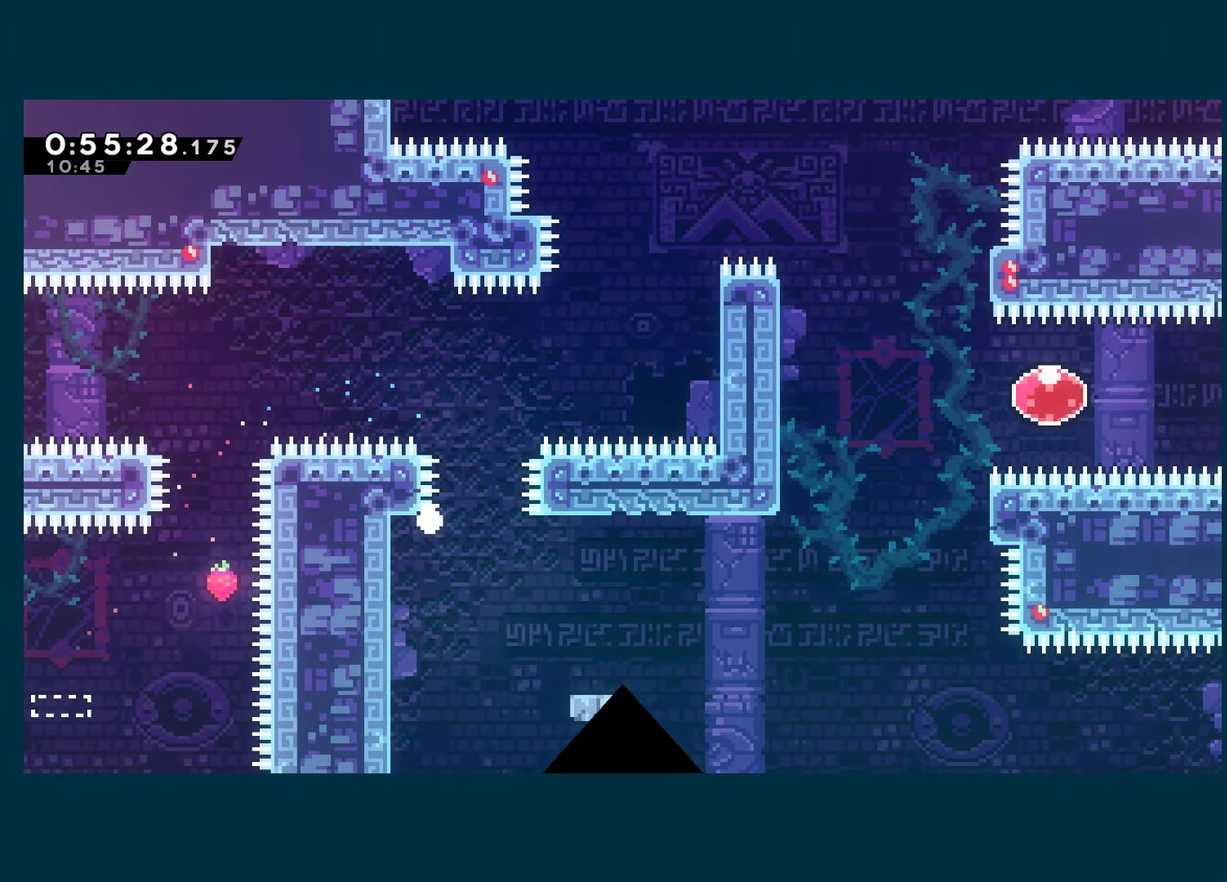
{"buttons": ["DPAD_RIGHT"], "left_stick": "center", "right_stick": "center", "events": [[116, "A", "up"], [150, "A", "down"], [283, "A", "up"], [333, "A", "down"], [383, "DPAD_RIGHT", "down"], [483, "A", "up"]]}
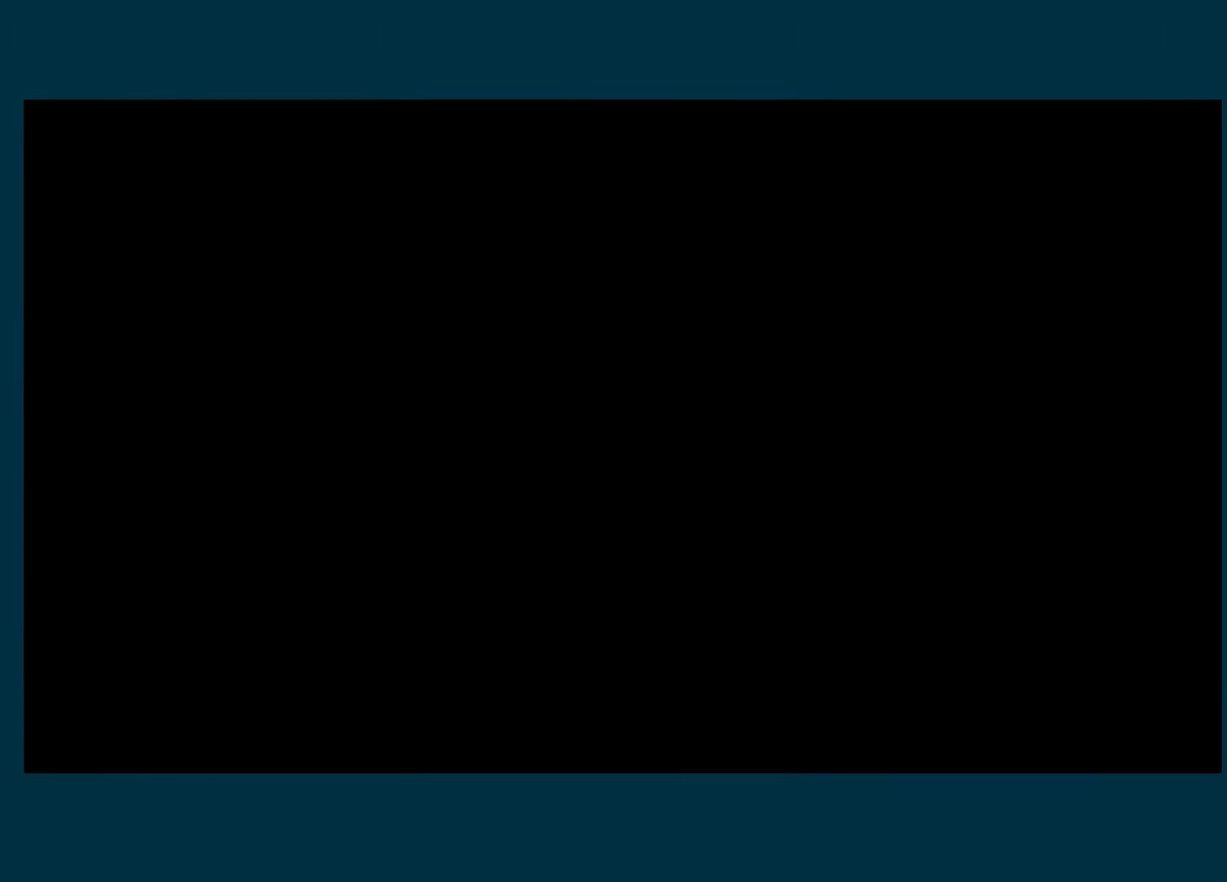
{"buttons": ["DPAD_RIGHT"], "left_stick": "center", "right_stick": "center", "events": [[16, "A", "down"], [150, "A", "up"], [183, "A", "down"], [316, "A", "up"]]}
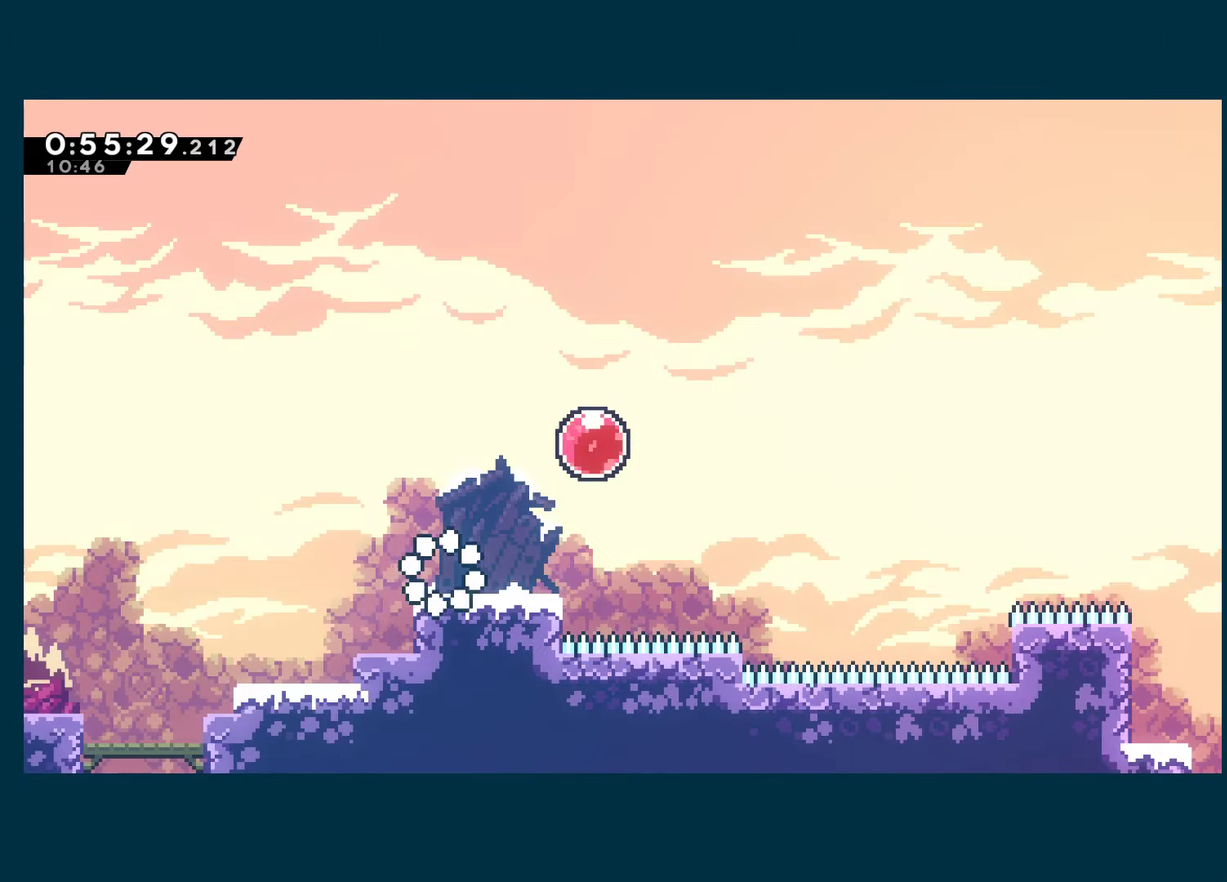
{"buttons": ["DPAD_UP", "DPAD_RIGHT"], "left_stick": "center", "right_stick": "center", "events": [[83, "X", "down"], [133, "A", "down"], [150, "DPAD_UP", "down"], [316, "A", "up"], [316, "X", "up"], [366, "X", "down"], [483, "X", "up"]]}
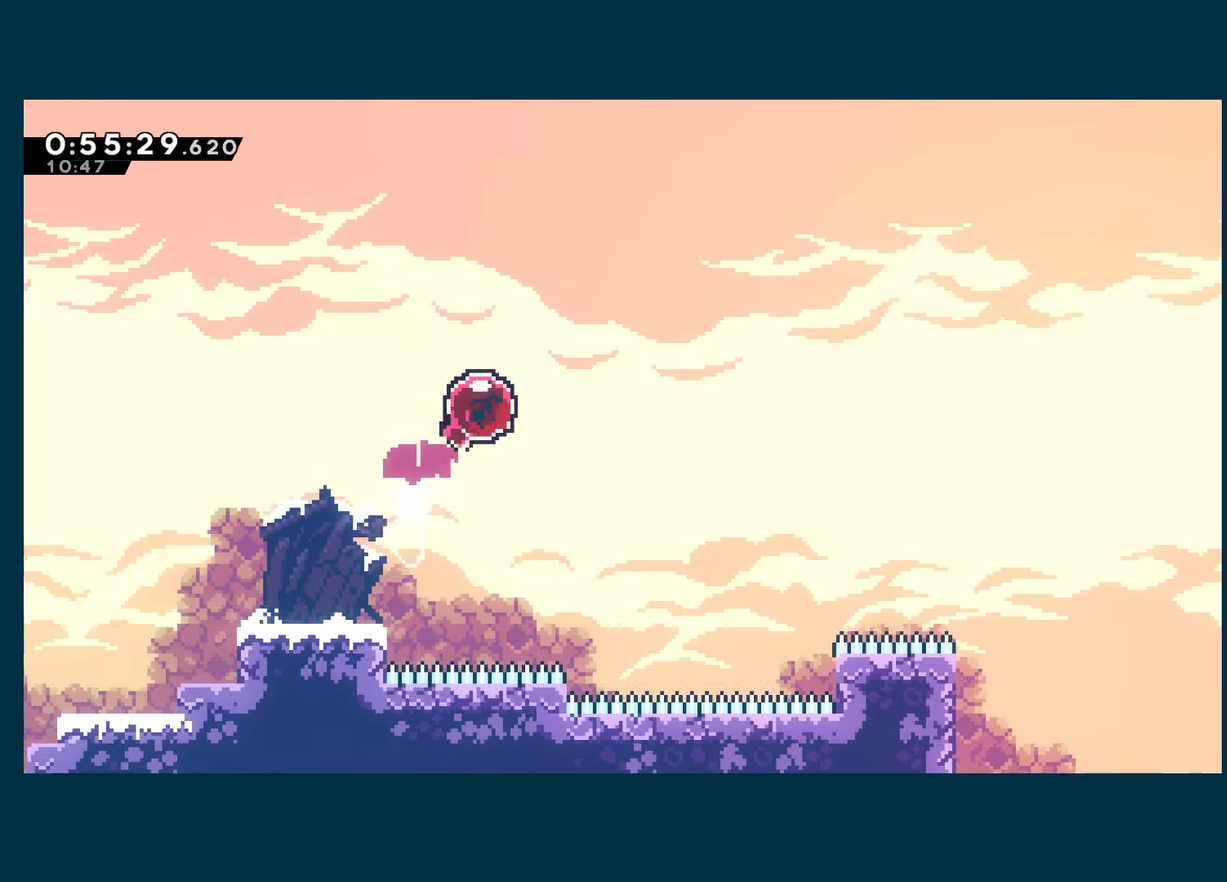
{"buttons": ["DPAD_RIGHT"], "left_stick": "center", "right_stick": "center", "events": [[116, "DPAD_UP", "up"]]}
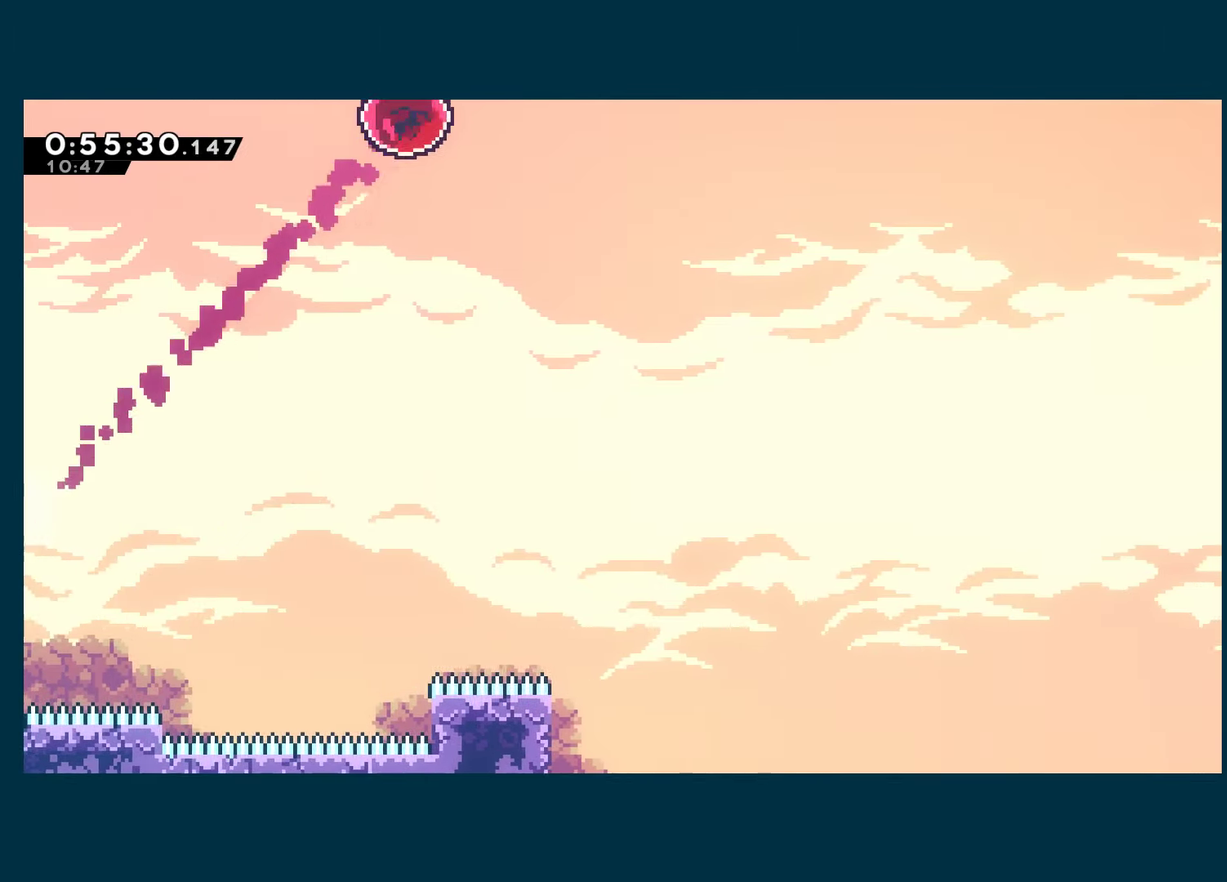
{"buttons": ["DPAD_RIGHT"], "left_stick": "center", "right_stick": "center", "events": []}
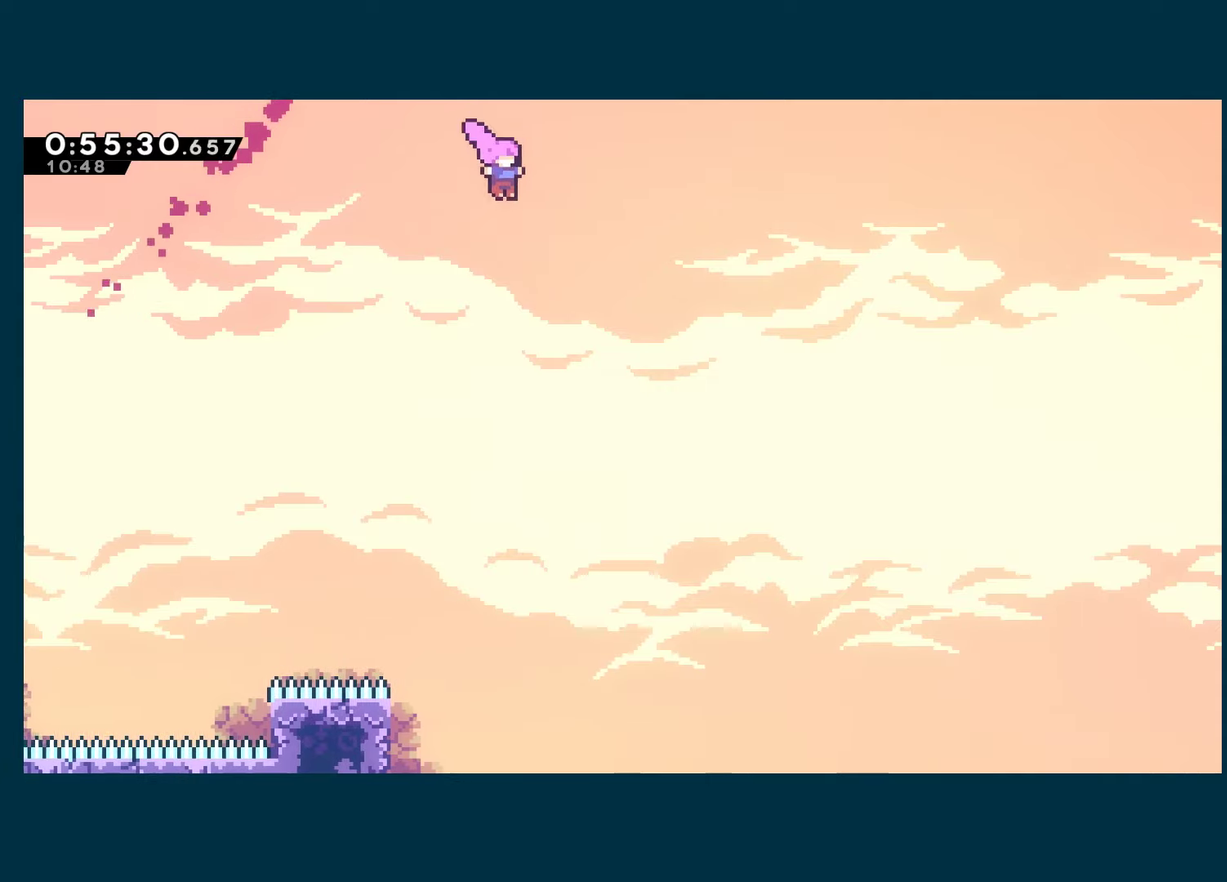
{"buttons": ["X", "DPAD_UP", "DPAD_RIGHT"], "left_stick": "center", "right_stick": "center", "events": [[283, "DPAD_UP", "down"], [417, "X", "down"]]}
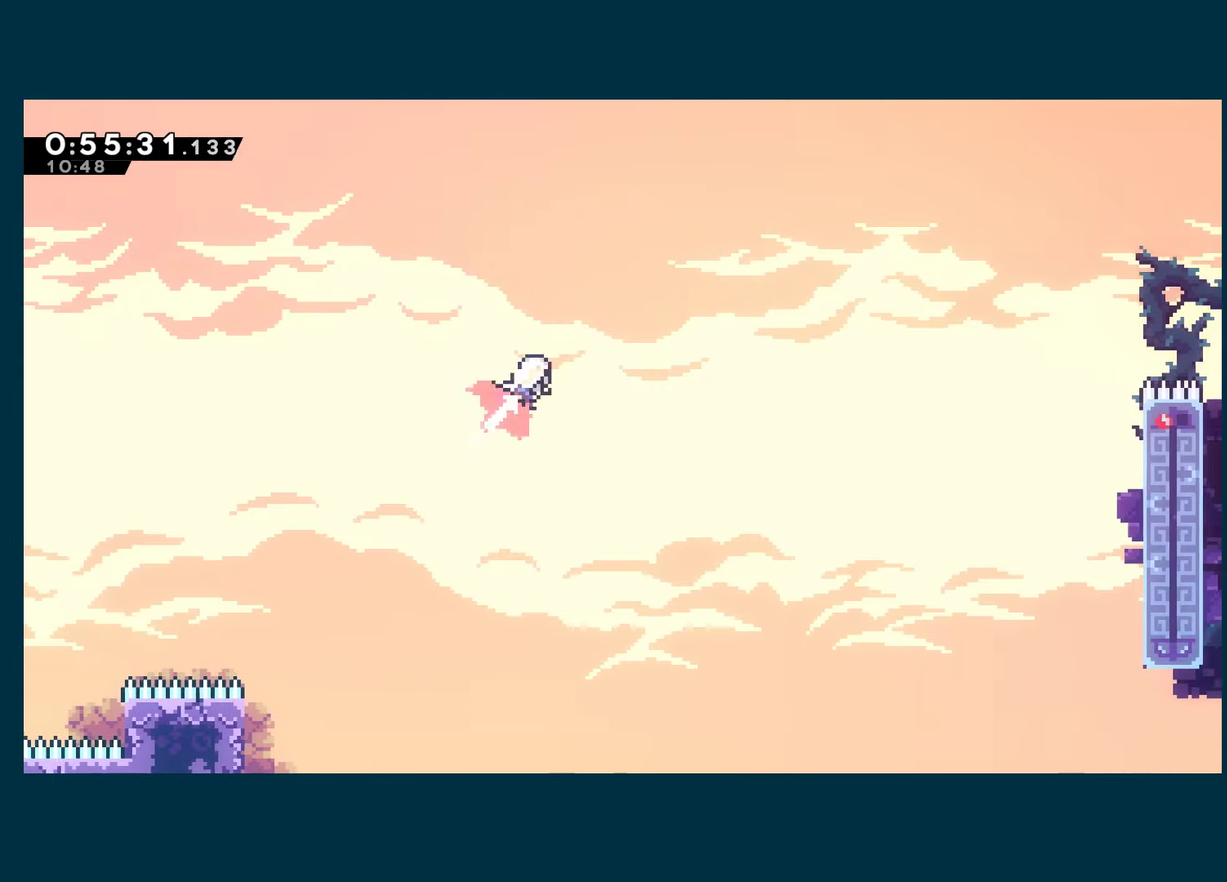
{"buttons": ["DPAD_UP", "DPAD_RIGHT"], "left_stick": "center", "right_stick": "center", "events": [[333, "X", "up"]]}
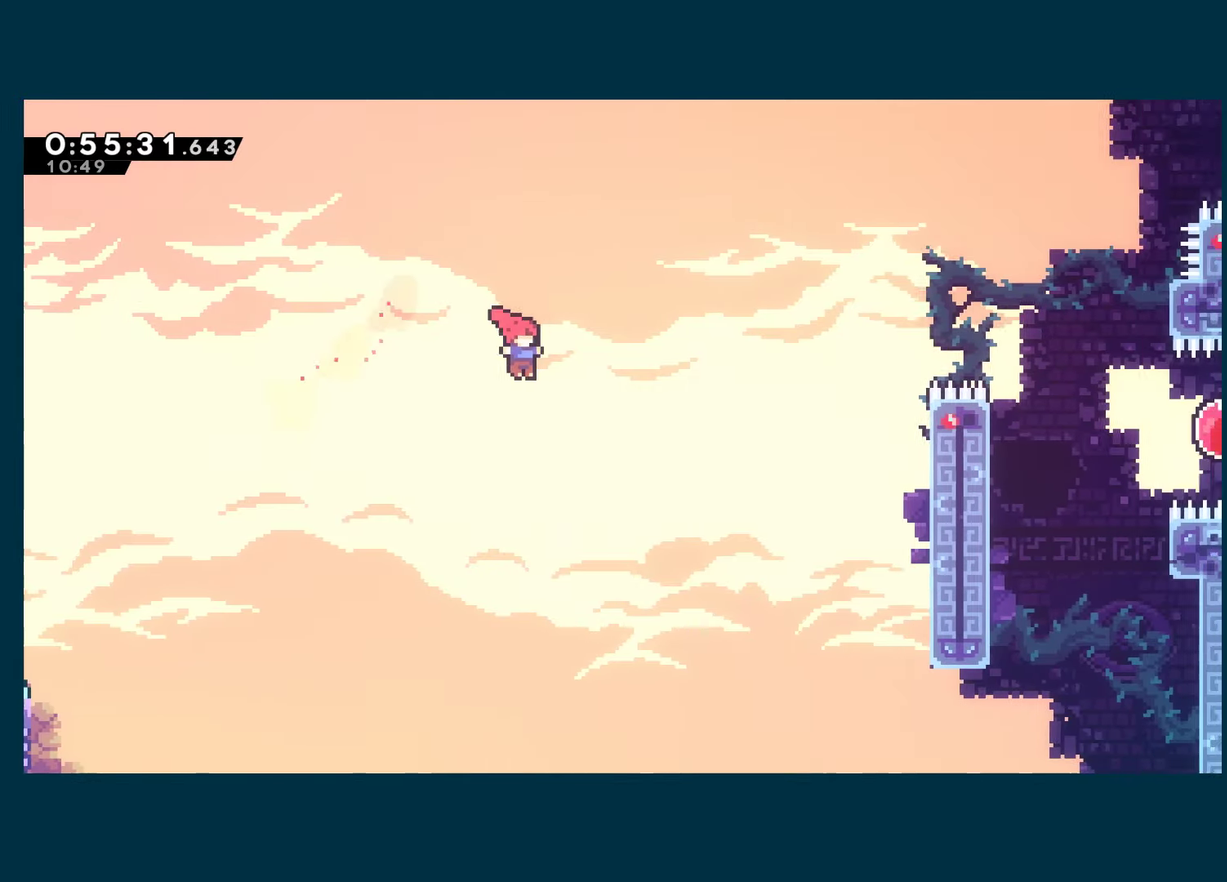
{"buttons": ["DPAD_UP", "DPAD_RIGHT"], "left_stick": "center", "right_stick": "center", "events": []}
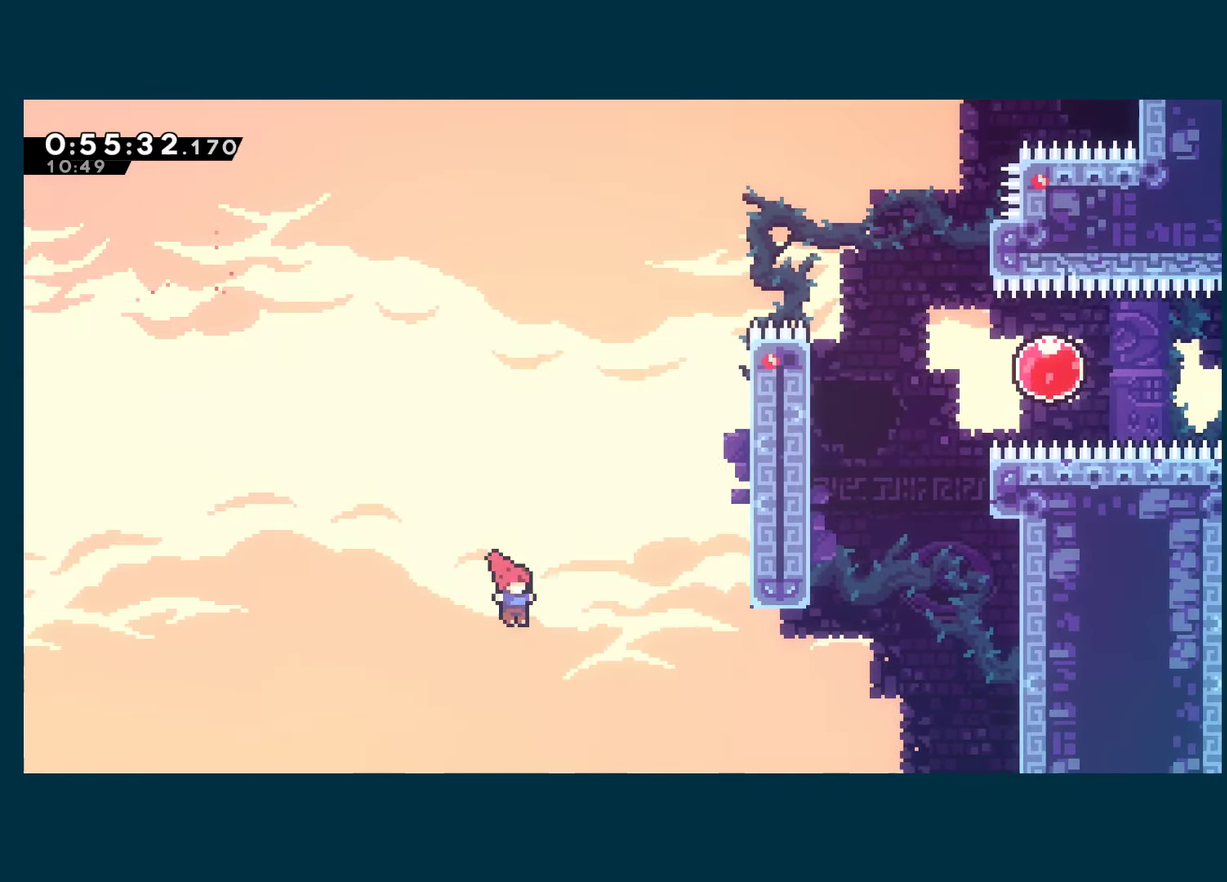
{"buttons": ["R1", "DPAD_UP", "DPAD_RIGHT"], "left_stick": "center", "right_stick": "center", "events": [[33, "X", "down"], [383, "R1", "down"], [383, "X", "up"]]}
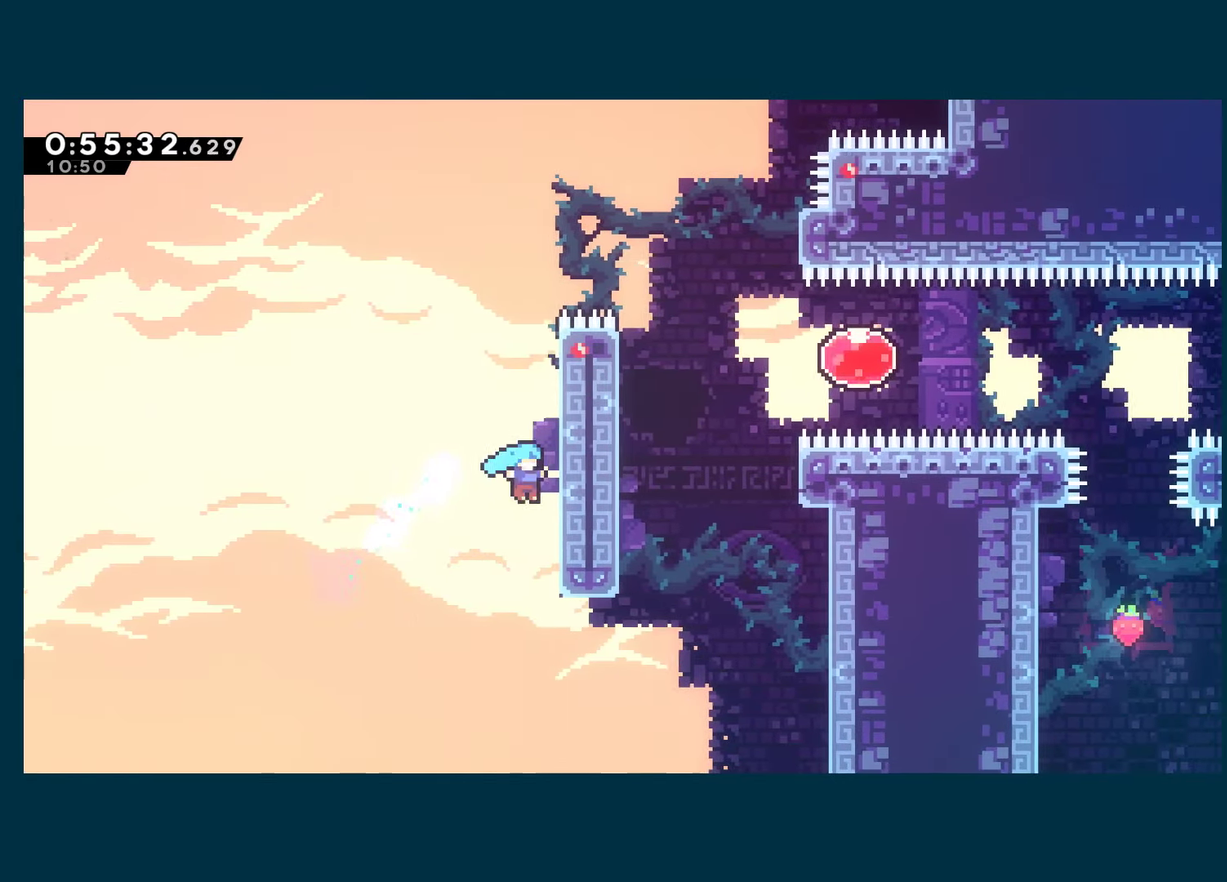
{"buttons": ["A", "R1", "DPAD_RIGHT"], "left_stick": "center", "right_stick": "center", "events": [[50, "A", "down"], [500, "DPAD_UP", "up"]]}
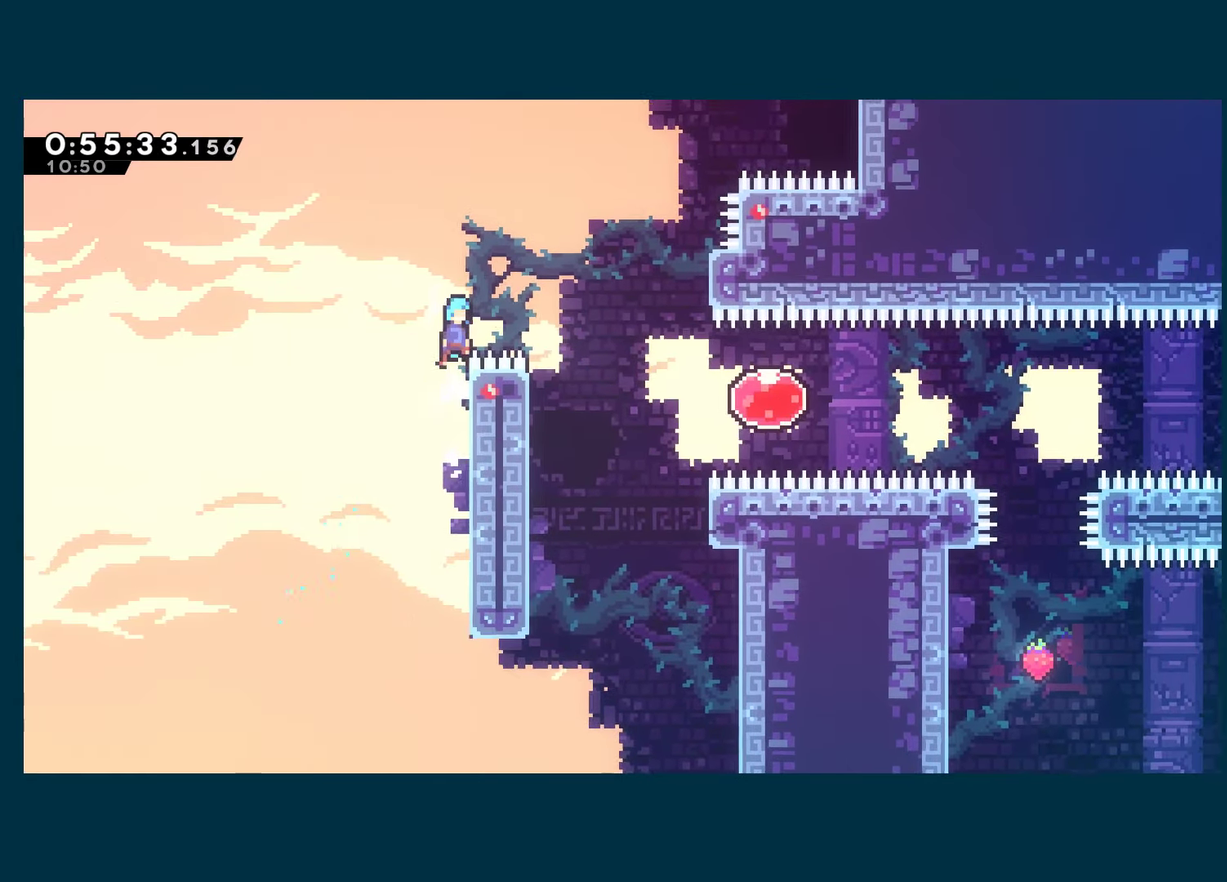
{"buttons": ["DPAD_LEFT"], "left_stick": "center", "right_stick": "center", "events": [[333, "A", "up"], [333, "DPAD_RIGHT", "up"], [333, "R1", "up"], [383, "DPAD_LEFT", "down"]]}
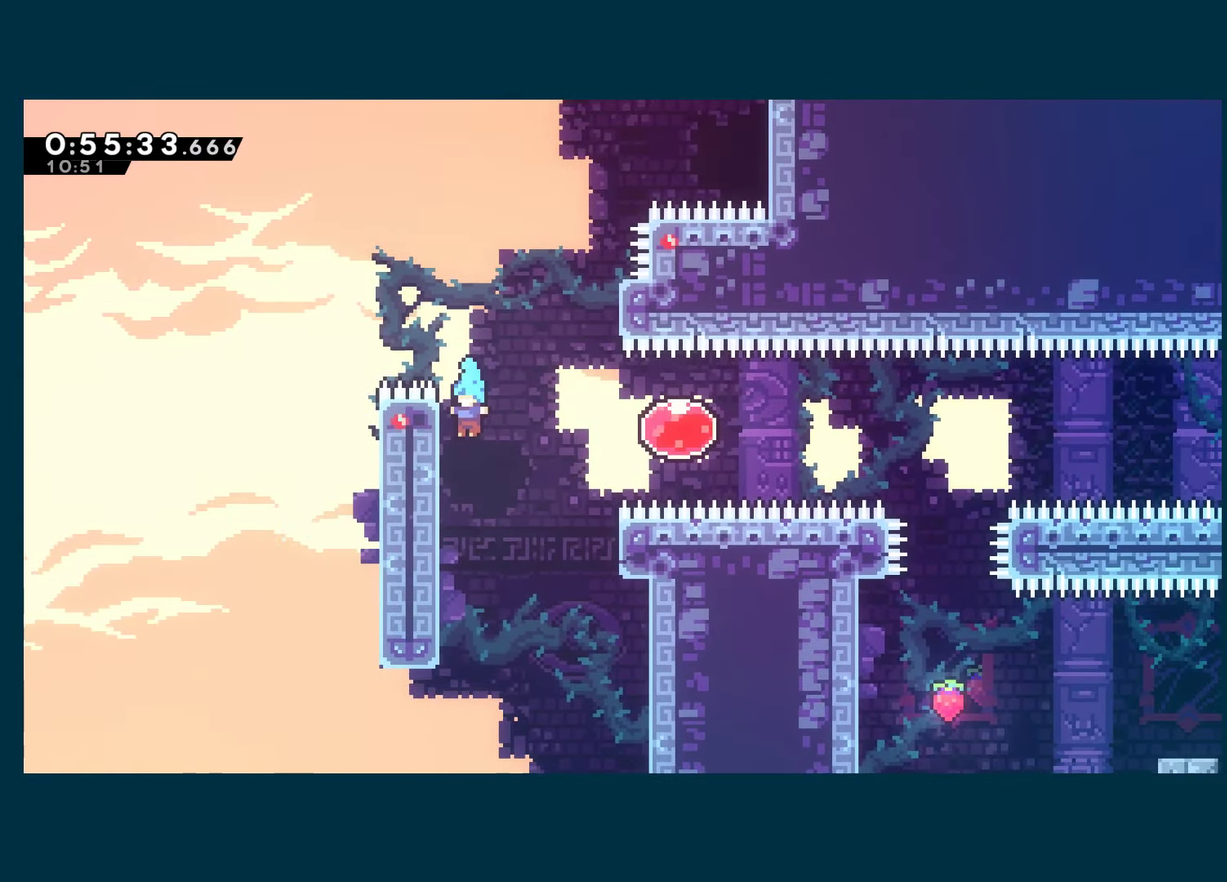
{"buttons": ["X", "DPAD_RIGHT"], "left_stick": "center", "right_stick": "center", "events": [[100, "DPAD_LEFT", "up"], [133, "A", "down"], [150, "DPAD_RIGHT", "down"], [267, "A", "up"], [500, "X", "down"]]}
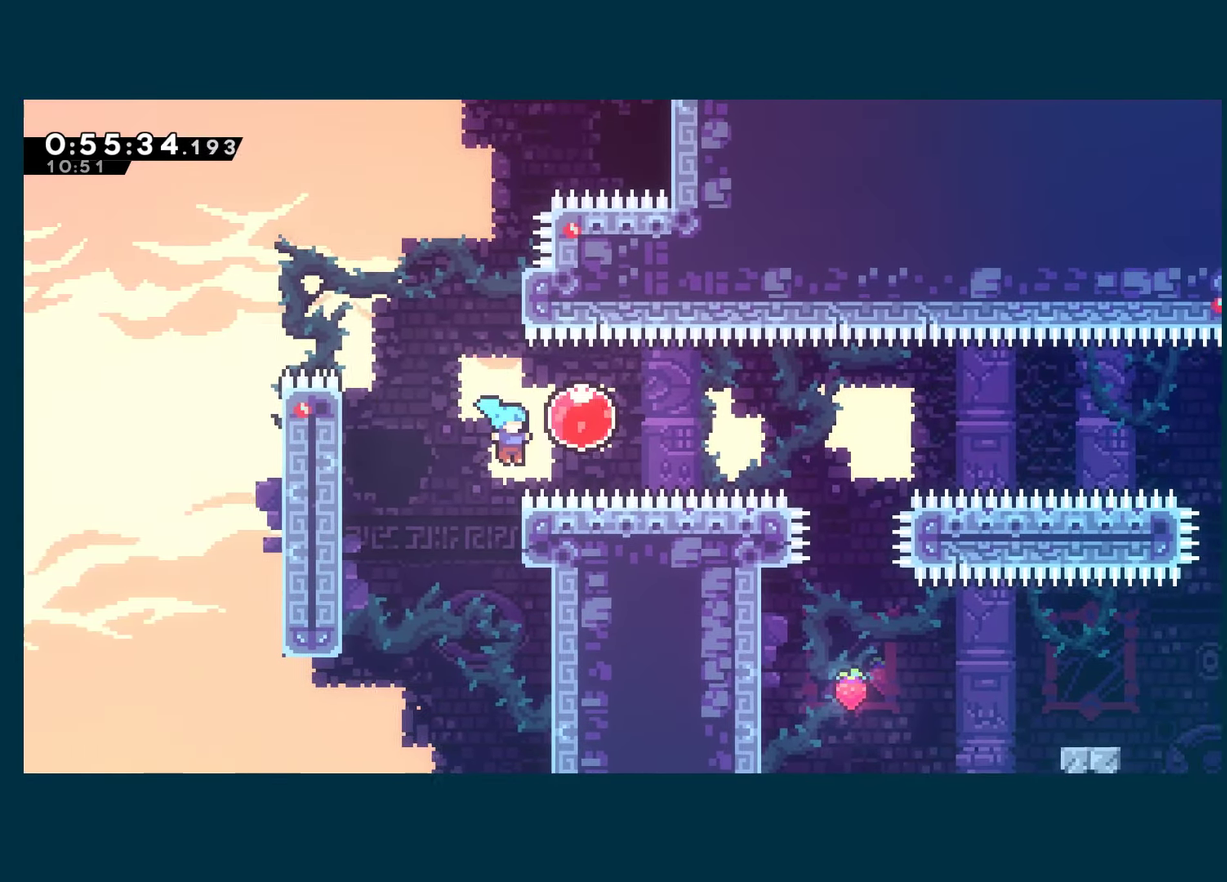
{"buttons": ["A"], "left_stick": "center", "right_stick": "center", "events": [[150, "X", "up"], [283, "A", "down"], [283, "DPAD_RIGHT", "up"], [400, "A", "up"], [467, "A", "down"]]}
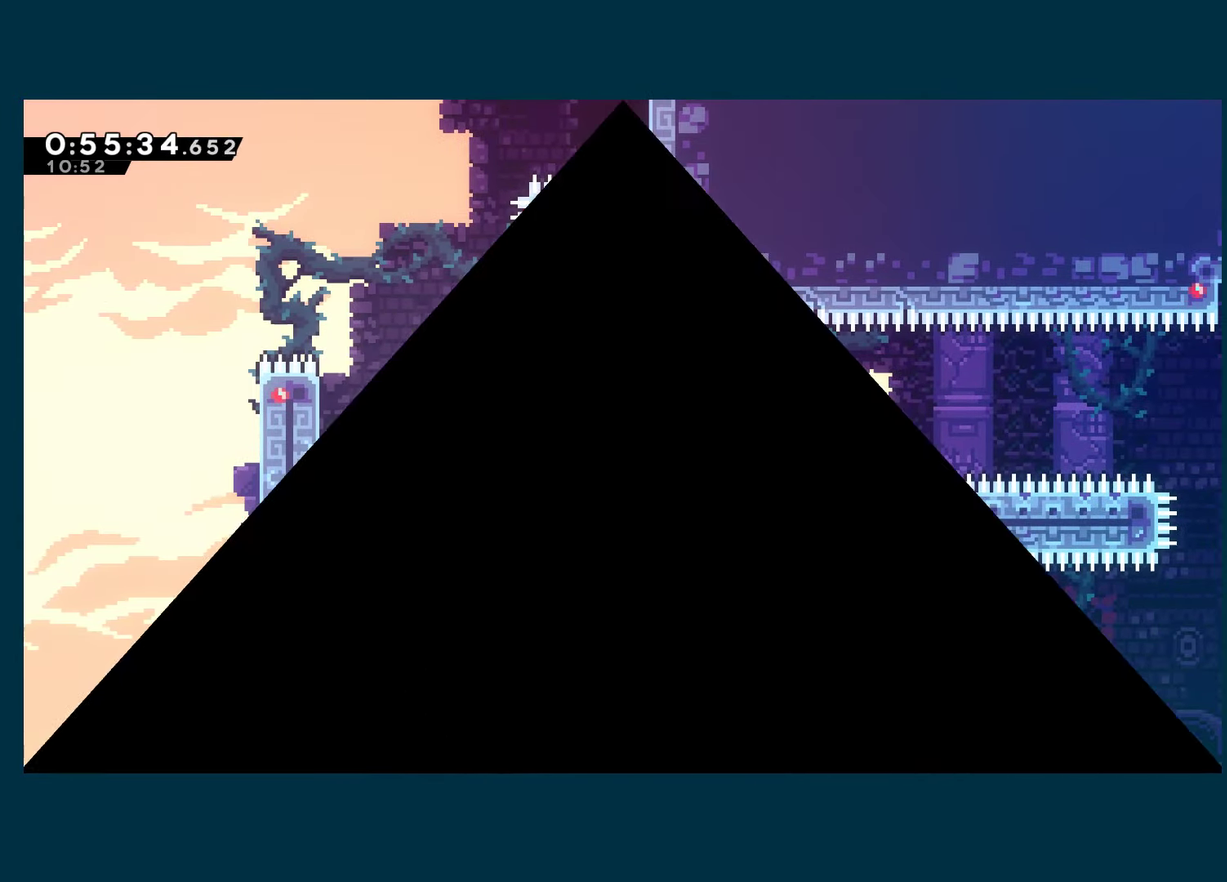
{"buttons": ["DPAD_RIGHT"], "left_stick": "center", "right_stick": "center", "events": [[83, "A", "up"], [150, "A", "down"], [283, "A", "up"], [333, "A", "down"], [400, "DPAD_RIGHT", "down"], [450, "A", "up"]]}
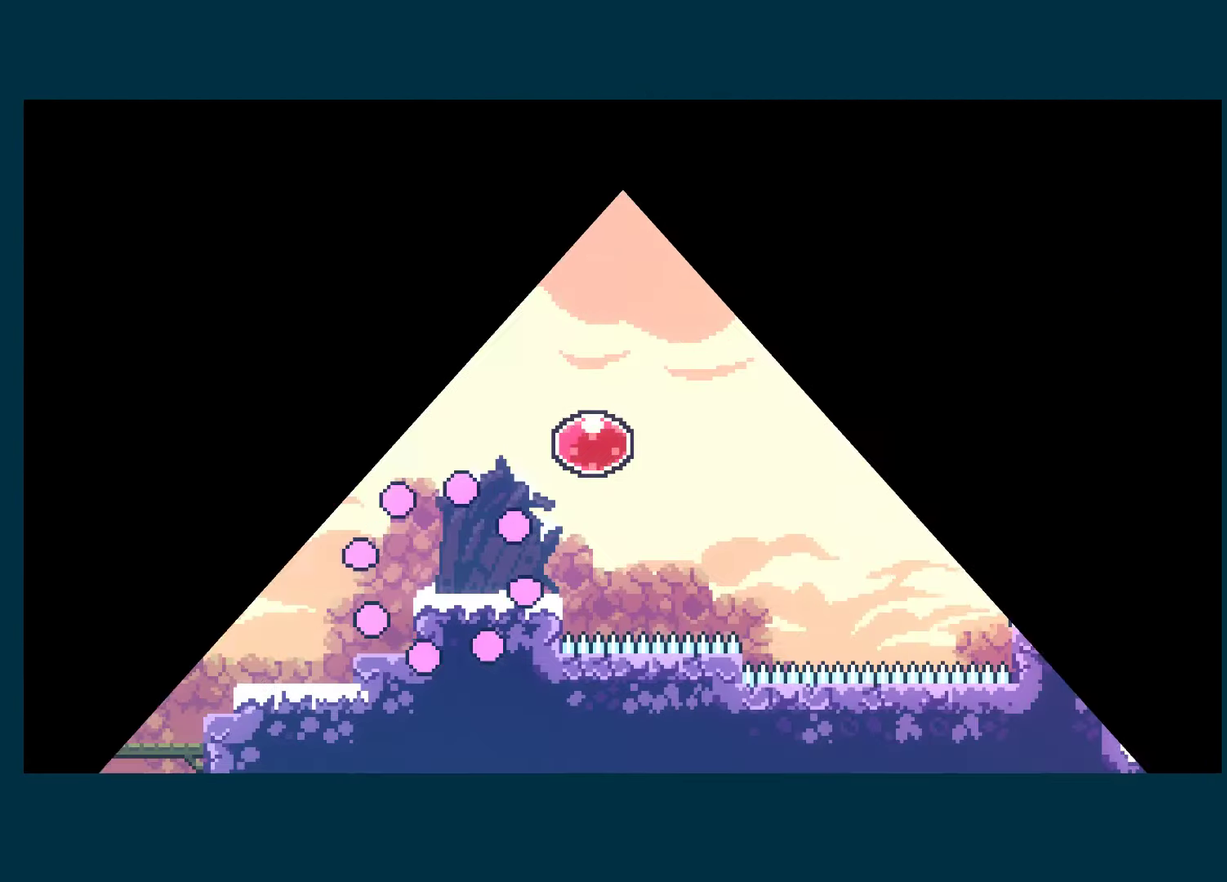
{"buttons": ["X", "DPAD_UP", "DPAD_RIGHT"], "left_stick": "center", "right_stick": "center", "events": [[67, "DPAD_RIGHT", "up"], [183, "DPAD_RIGHT", "down"], [334, "DPAD_UP", "down"], [384, "A", "down"], [467, "X", "down"], [500, "A", "up"]]}
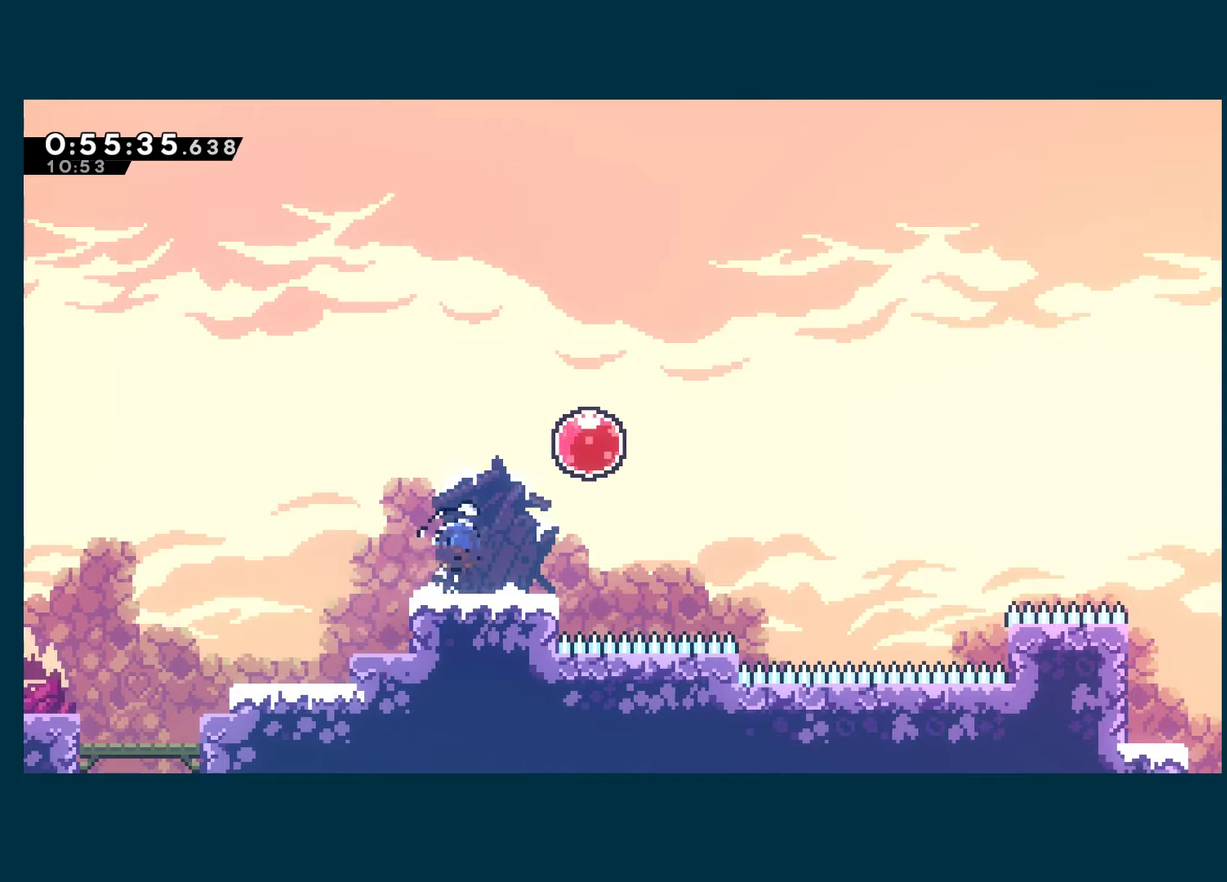
{"buttons": ["DPAD_RIGHT"], "left_stick": "center", "right_stick": "center", "events": [[84, "DPAD_UP", "up"], [100, "X", "up"], [167, "X", "down"], [300, "X", "up"]]}
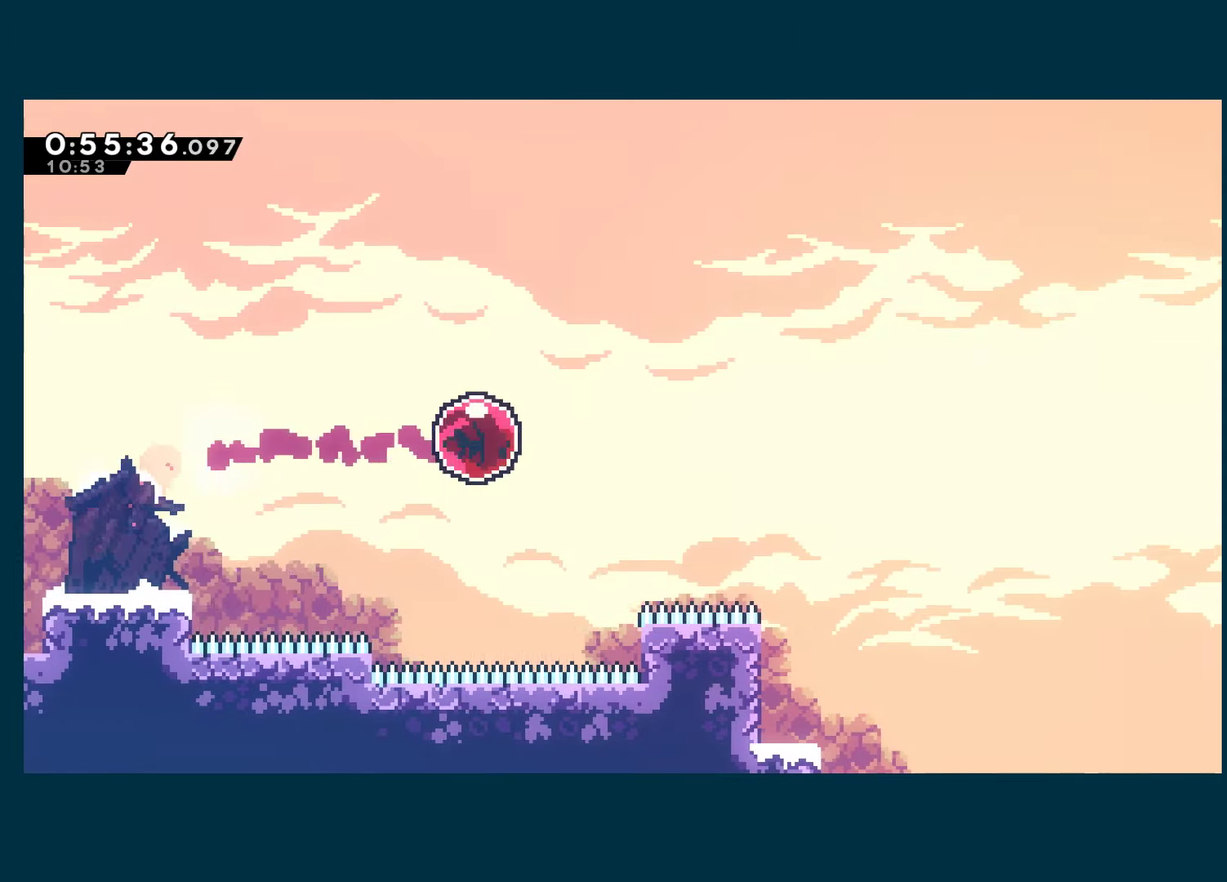
{"buttons": ["DPAD_RIGHT"], "left_stick": "center", "right_stick": "center", "events": []}
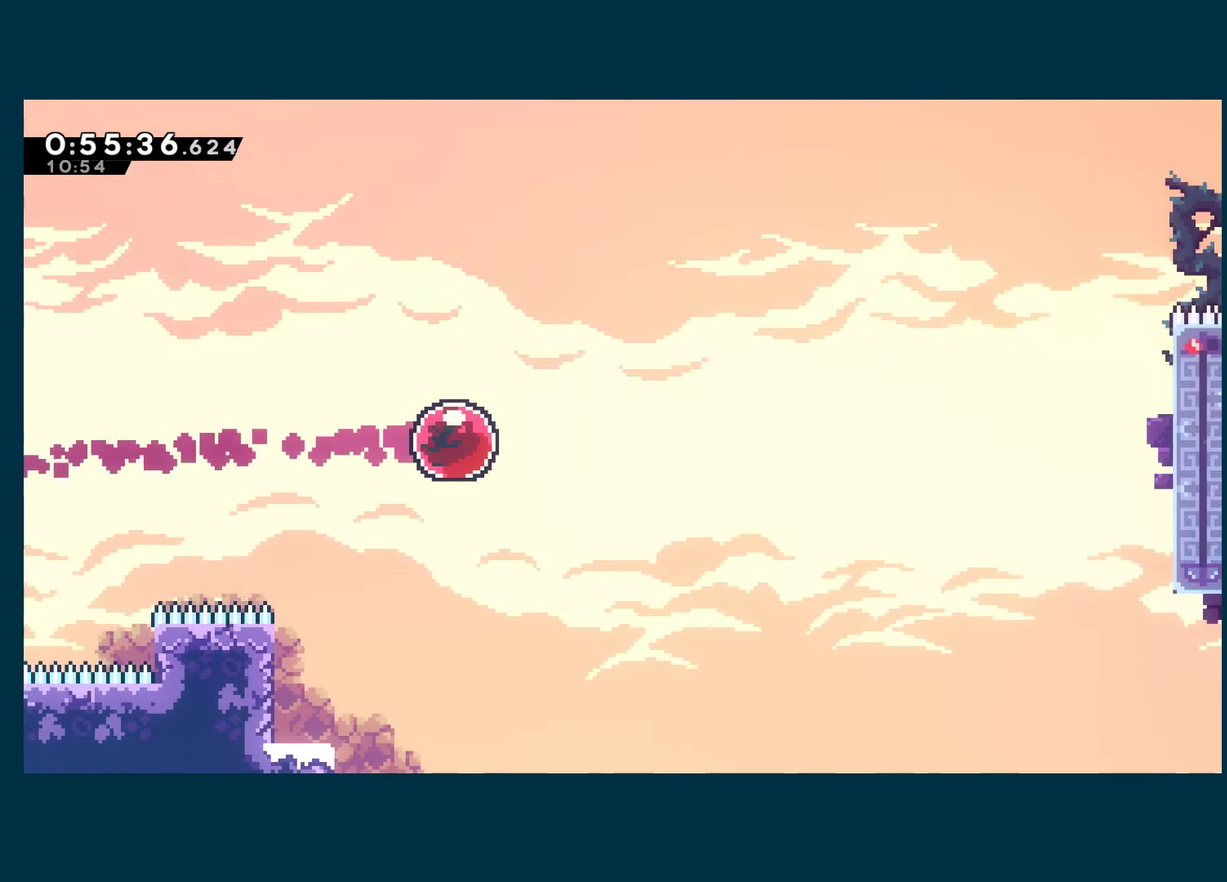
{"buttons": ["DPAD_RIGHT"], "left_stick": "center", "right_stick": "center", "events": []}
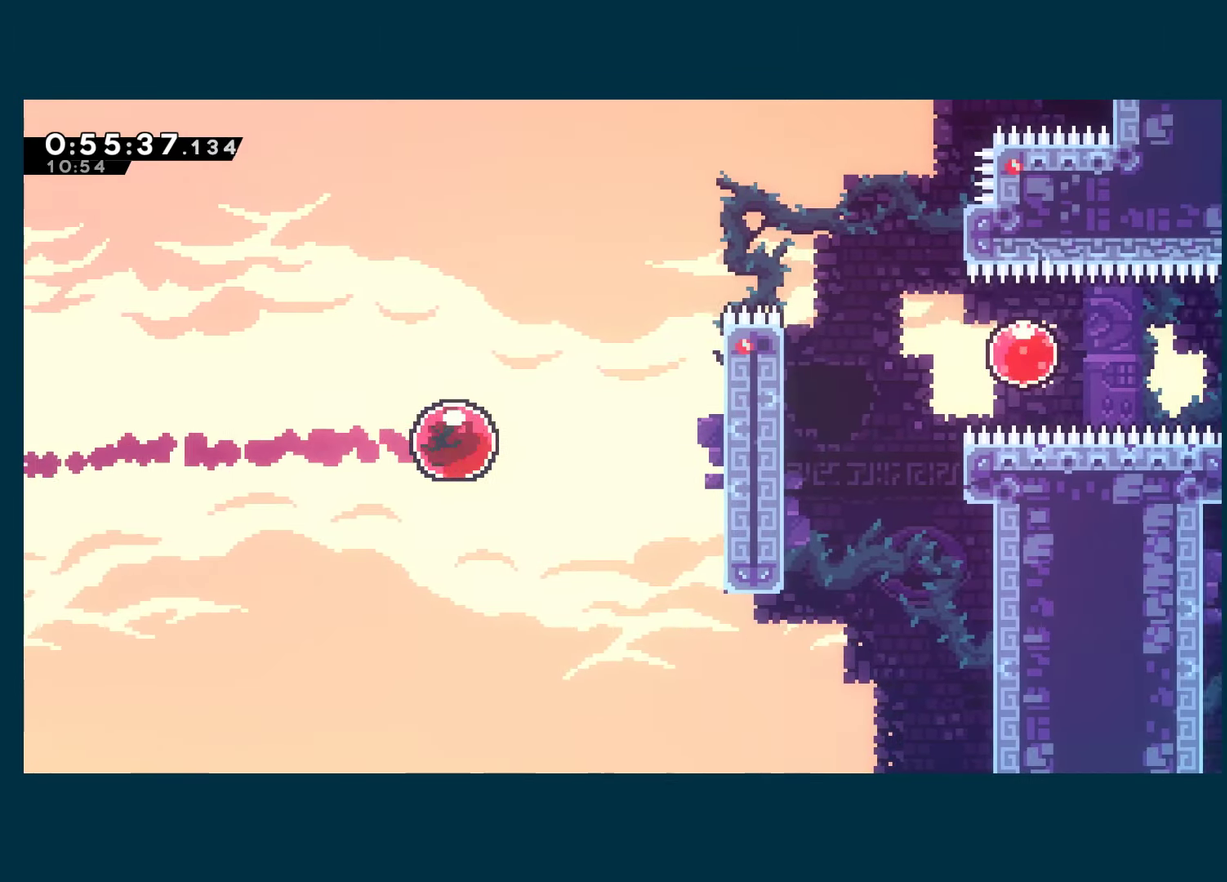
{"buttons": ["A", "R1", "DPAD_RIGHT"], "left_stick": "center", "right_stick": "center", "events": [[17, "DPAD_UP", "down"], [84, "X", "down"], [267, "X", "up"], [317, "R1", "down"], [400, "A", "down"], [467, "DPAD_UP", "up"]]}
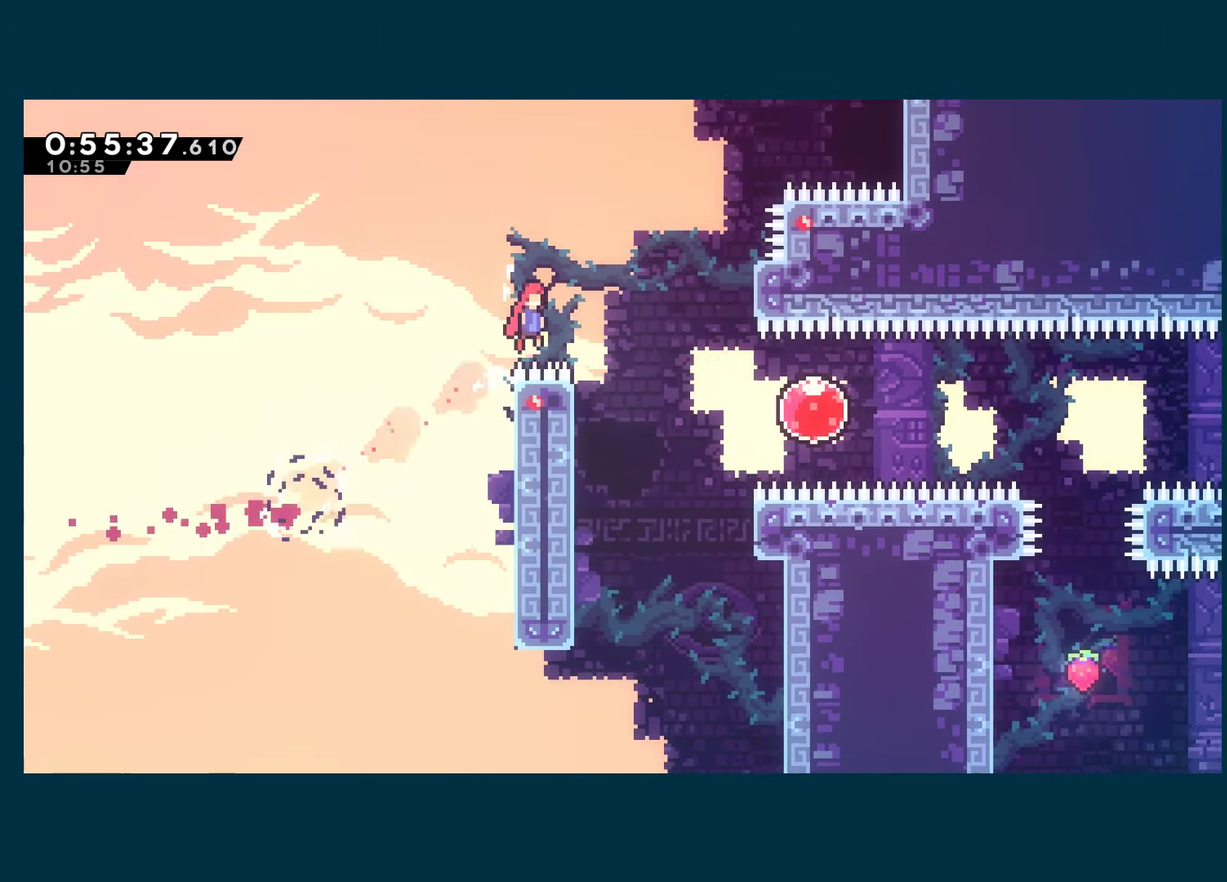
{"buttons": ["DPAD_RIGHT"], "left_stick": "center", "right_stick": "center", "events": [[167, "A", "up"], [167, "R1", "up"]]}
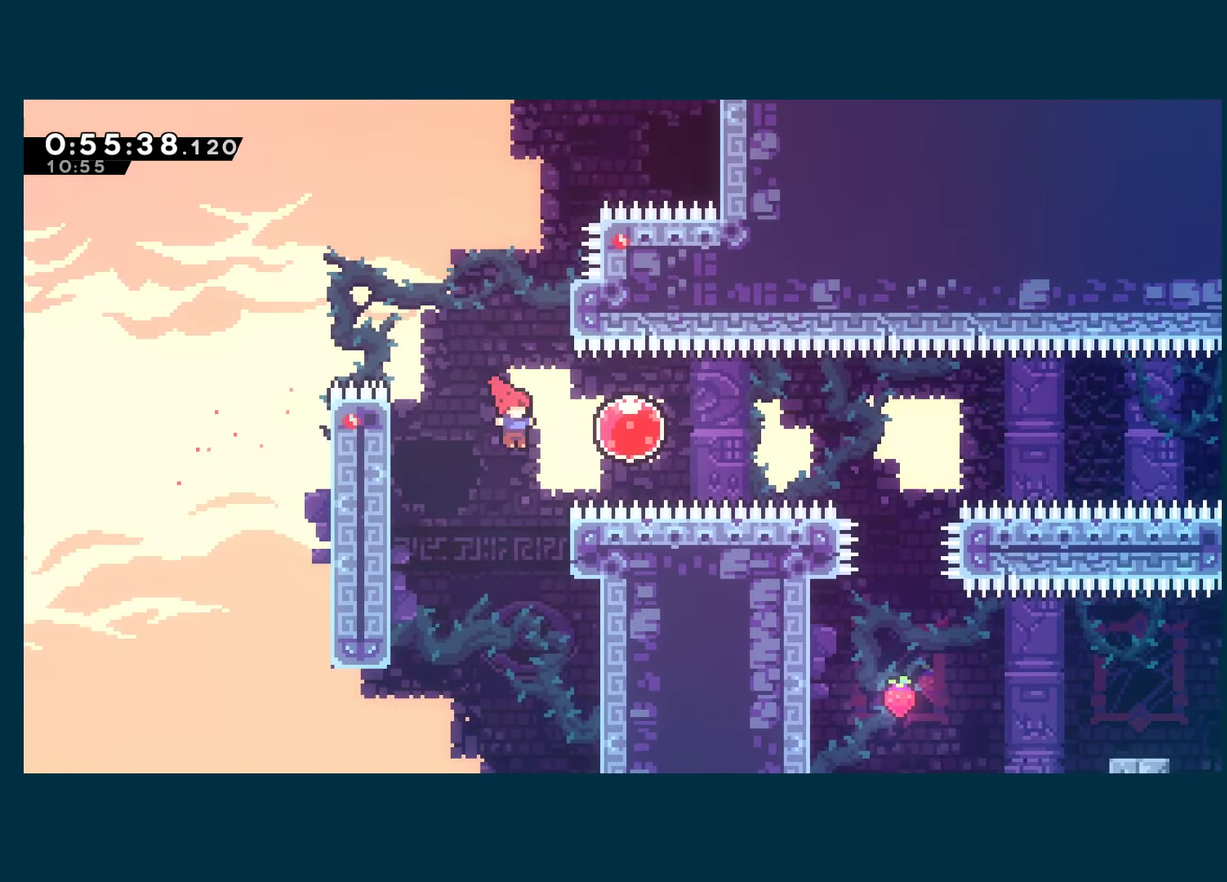
{"buttons": ["DPAD_RIGHT"], "left_stick": "center", "right_stick": "center", "events": [[34, "X", "down"], [150, "X", "up"], [234, "X", "down"], [400, "X", "up"]]}